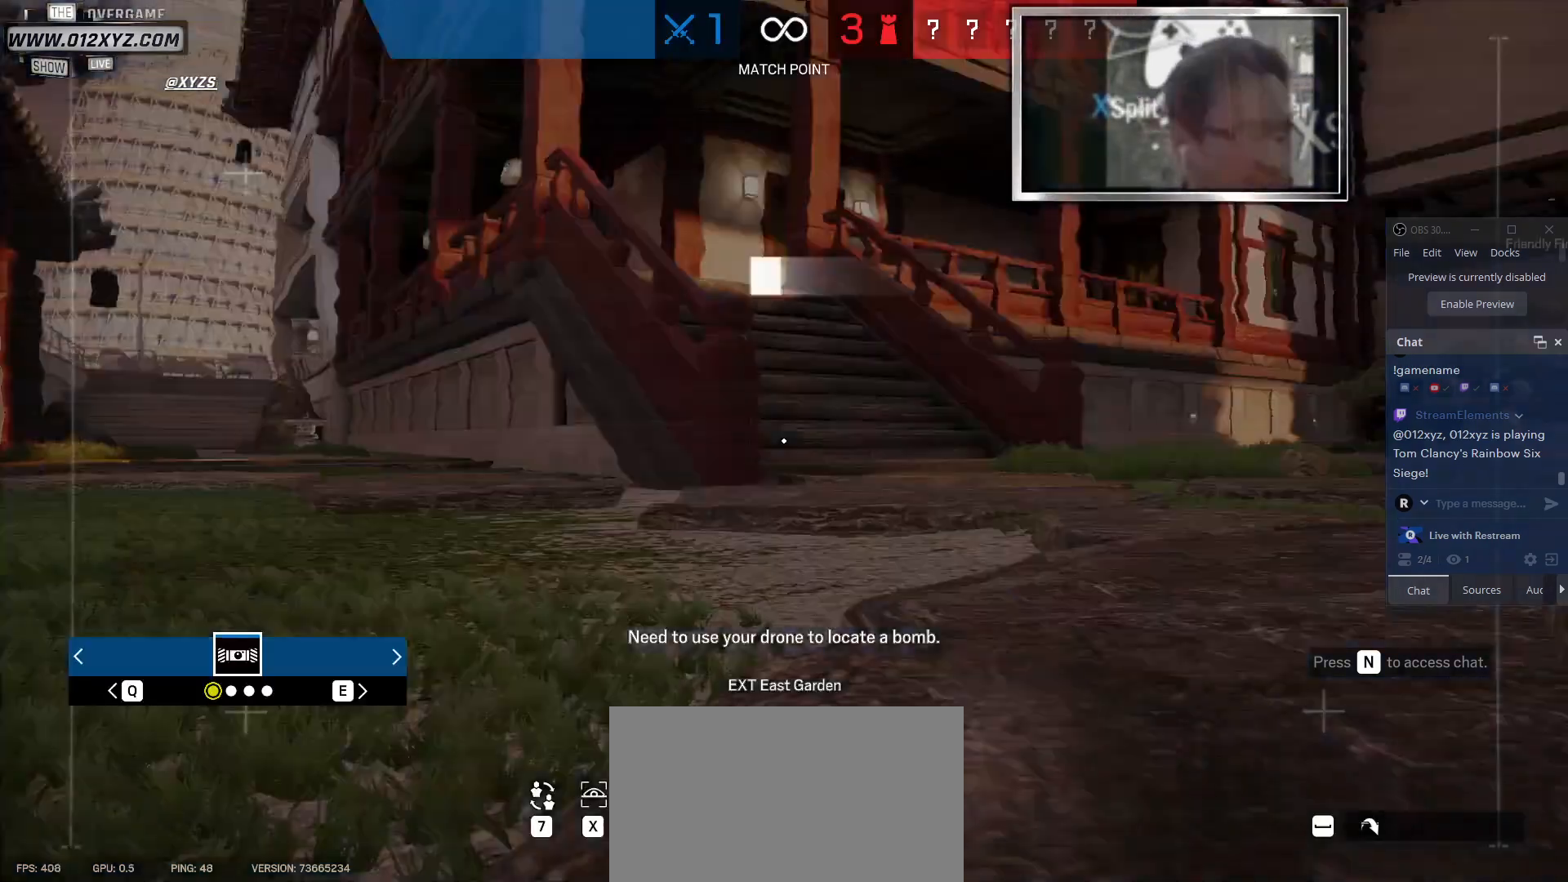
Gameplay with keyboard and mouse; each line is a JSON object with the keys and mouse buttons held at the frame after it. "events" lists presses ("down") and releases ("up") of "1", "2", "3", "4", "5", "a", "alt", "b", "c", "ctrl", "d", "e", "f", "g", "q", "r", "s", "shift", "space", "t", "tab", "v", "w", "x", "z", "mouse_left", "mouse_wheel", "mouse_right", "mouse_mb4" and "mouse_mb5" between this image and that frame as [ms after this image, input, new state], when the widget could be followed in between. "mouse_left", "mouse_wheel", "mouse_right", "mouse_mb4", "mouse_mb5" = the "left", "wheel", "right", "mb4", "mb5" buttons of the "mouse" list. No other keys are recorded. "wheel" means that the mouse wheel is clicked or scrolled. Not read: mouse_move.
{"keys": ["w"], "mouse": [], "events": [[500, "w", "down"]]}
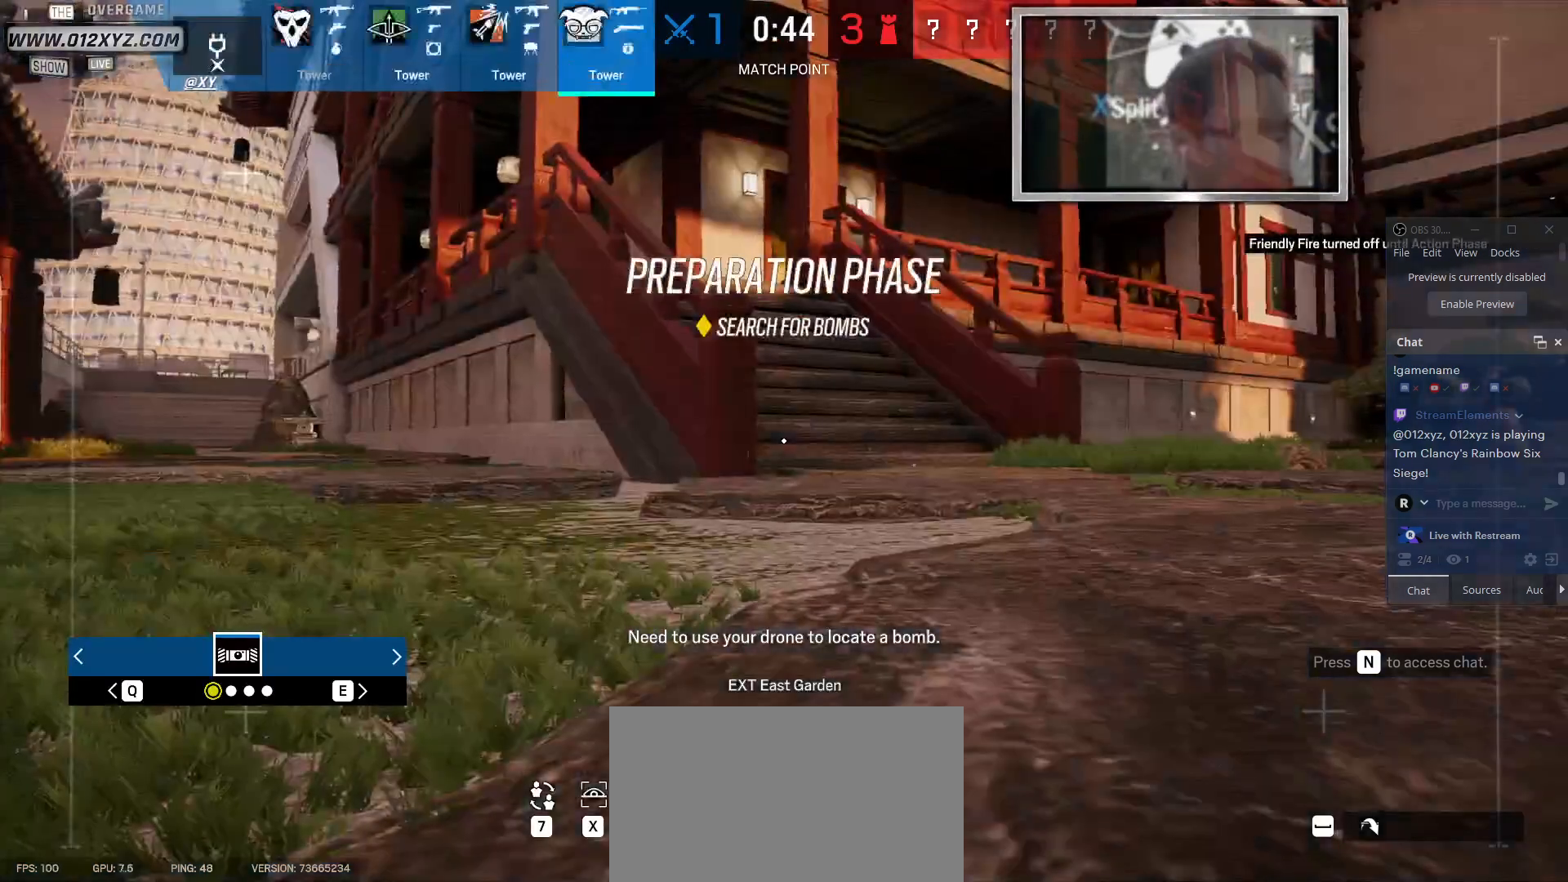
{"keys": ["shift", "w"], "mouse": [], "events": [[200, "space", "down"], [300, "space", "up"], [333, "shift", "down"]]}
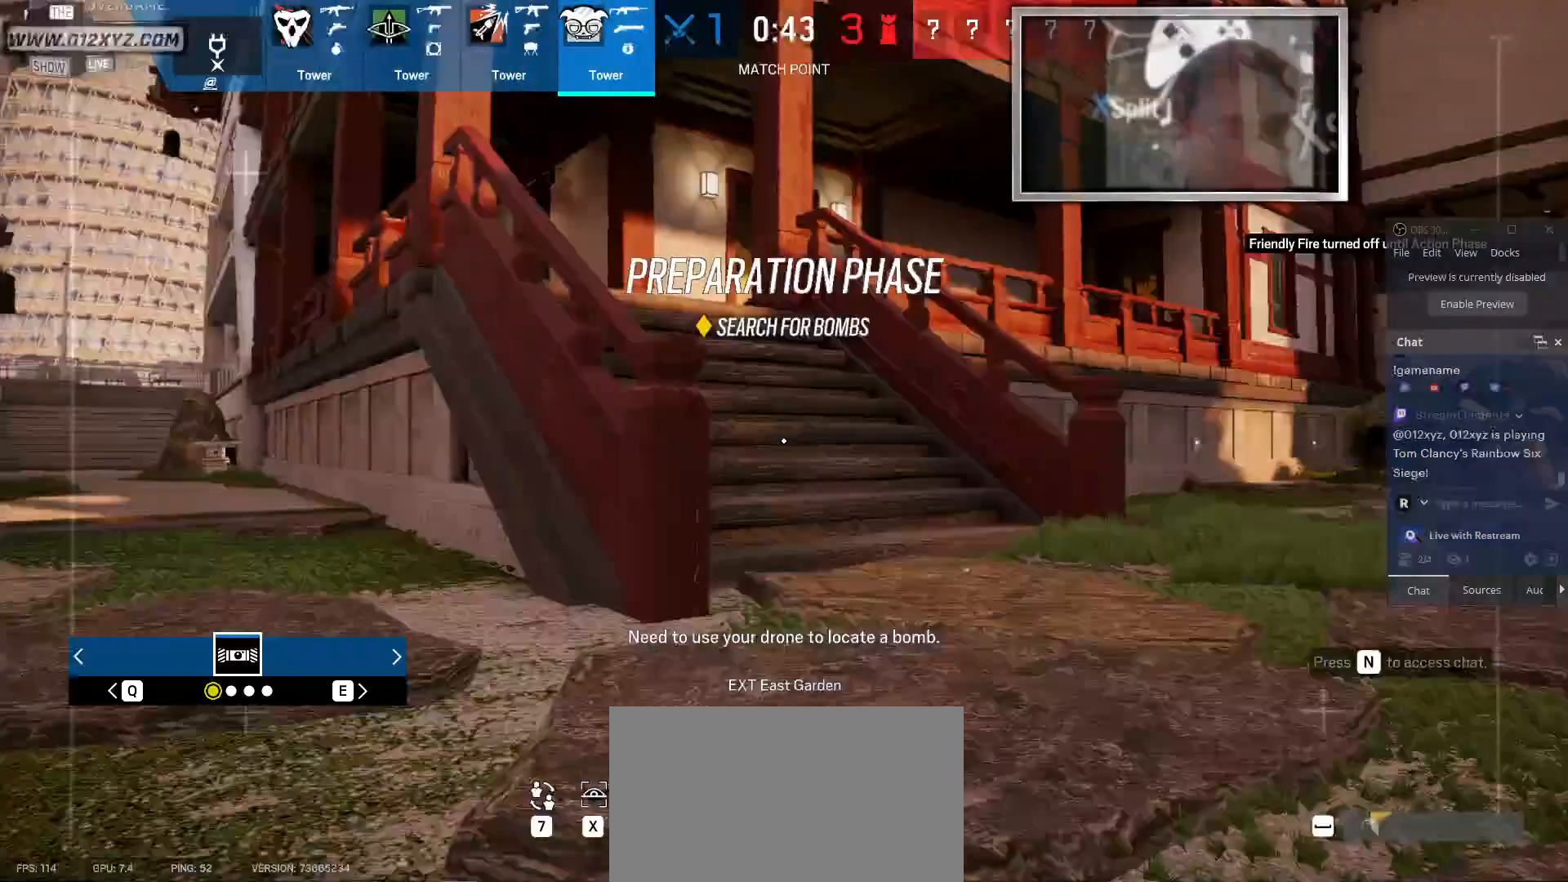
{"keys": ["shift", "w"], "mouse": [], "events": []}
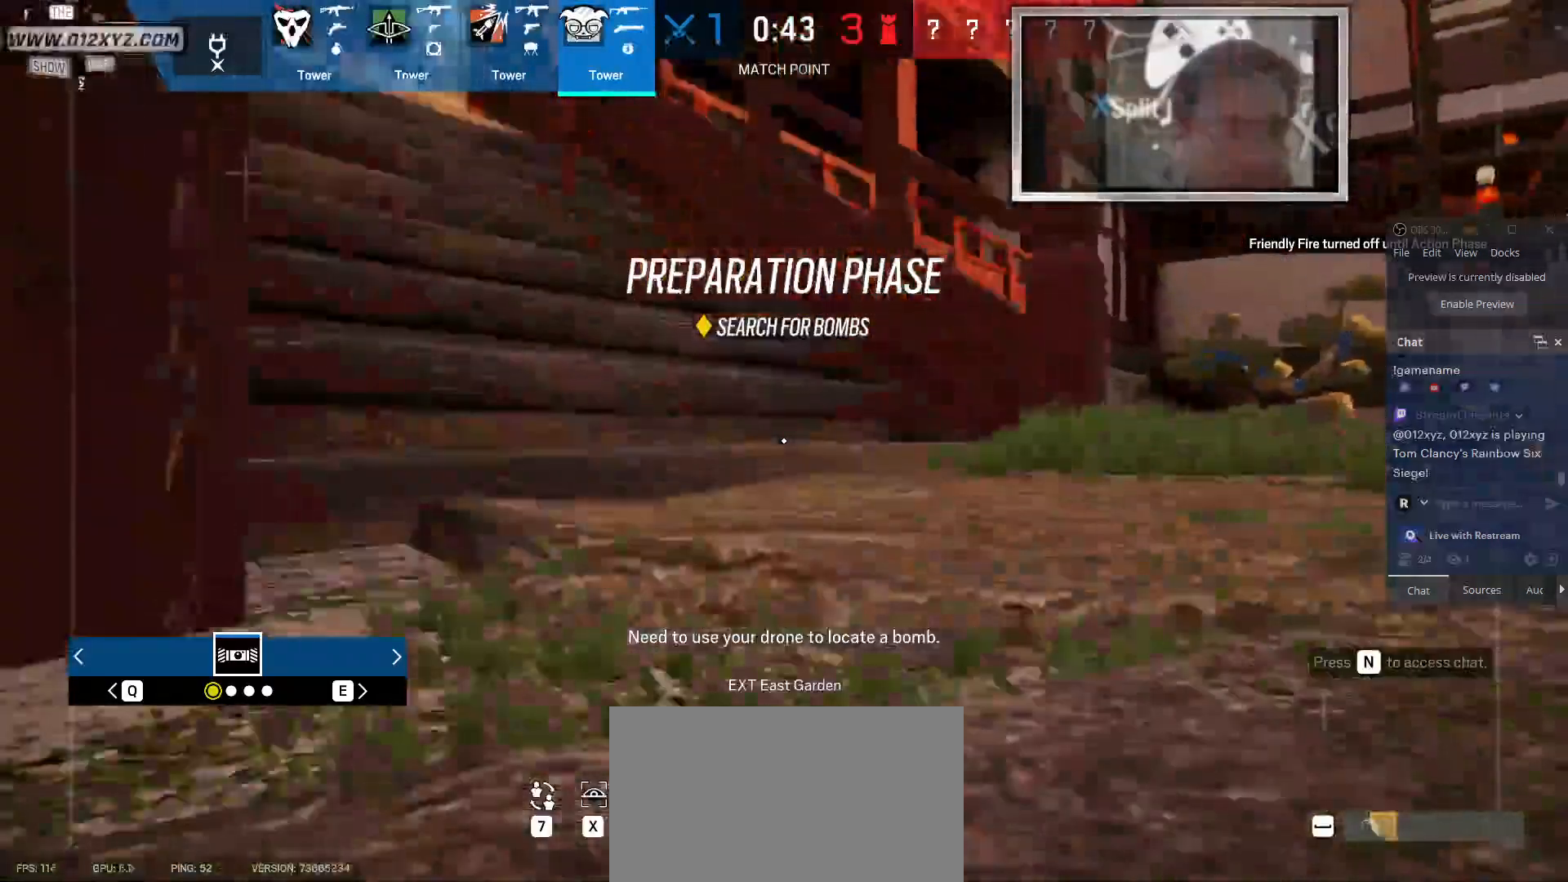
{"keys": ["shift", "w"], "mouse": [], "events": [[33, "shift", "up"], [200, "shift", "down"]]}
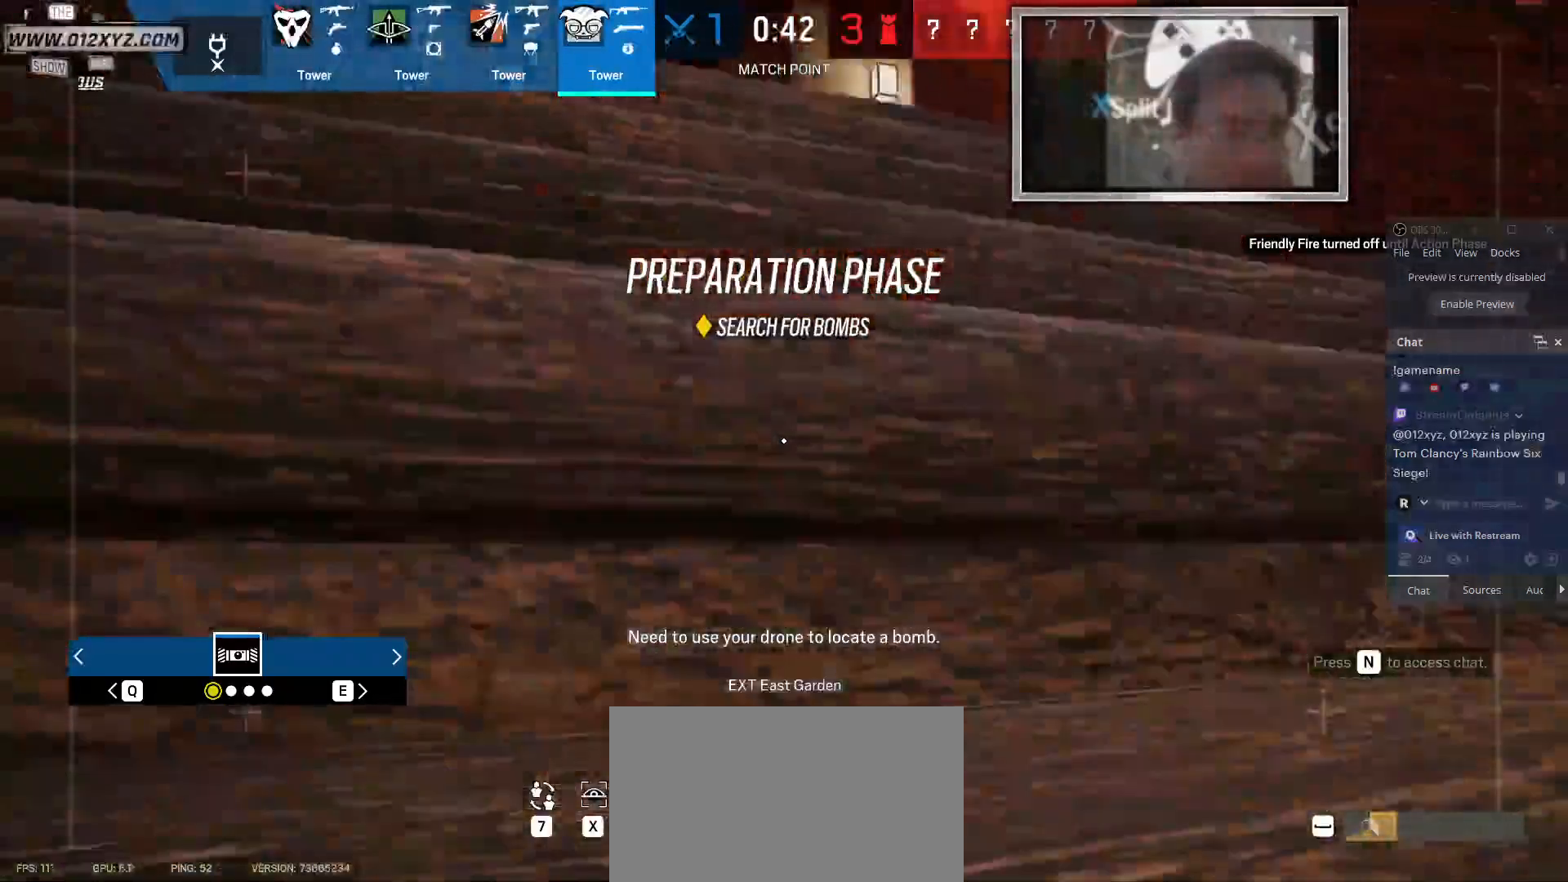
{"keys": ["w"], "mouse": [], "events": [[267, "shift", "up"]]}
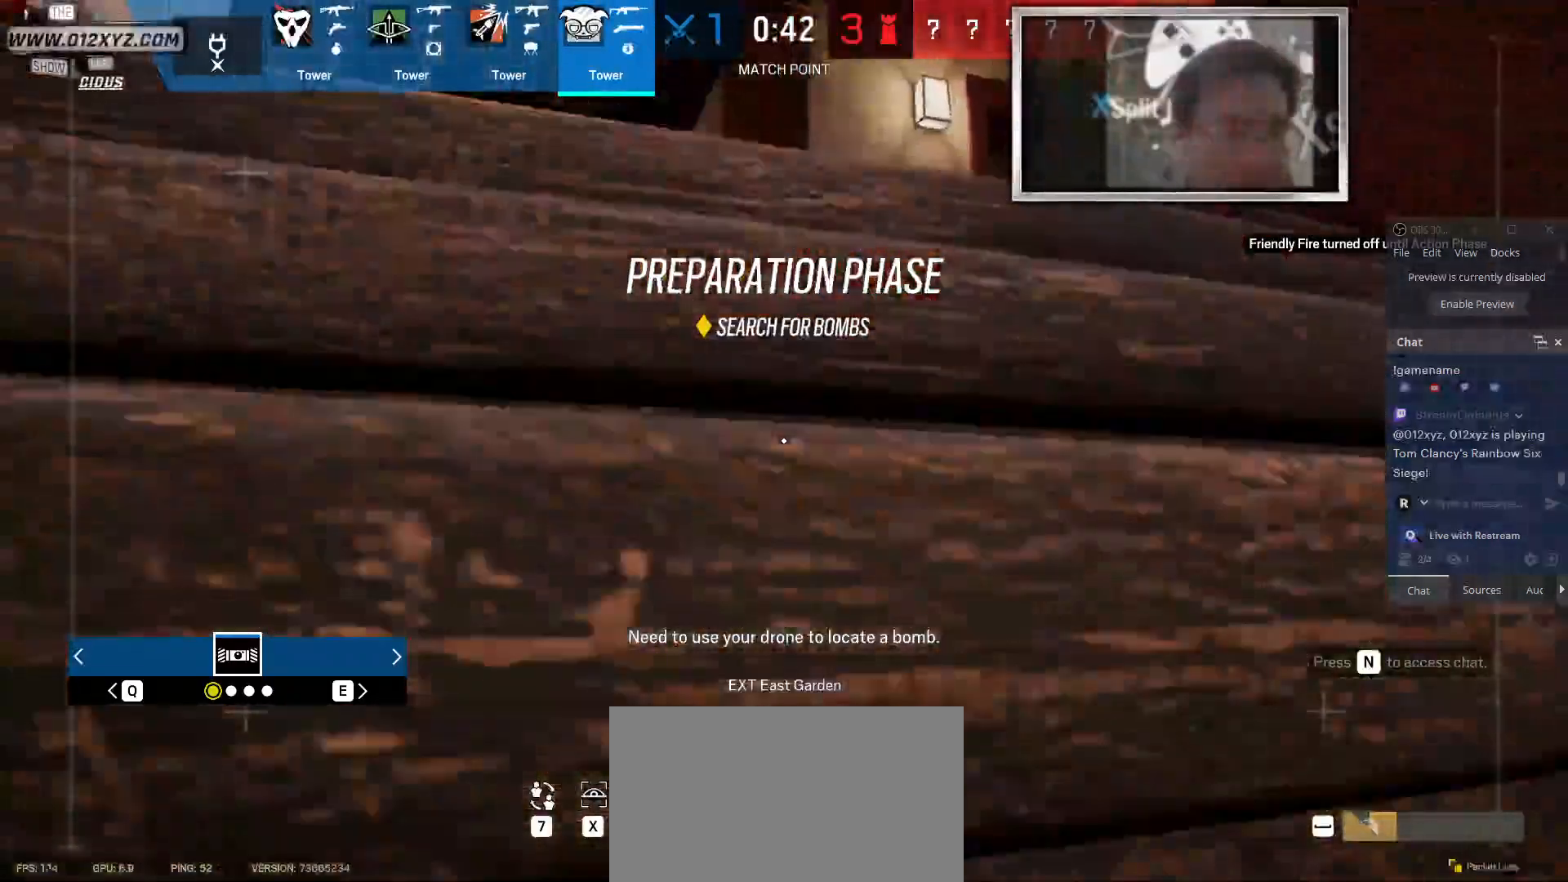
{"keys": ["a", "w"], "mouse": [], "events": [[33, "a", "down"]]}
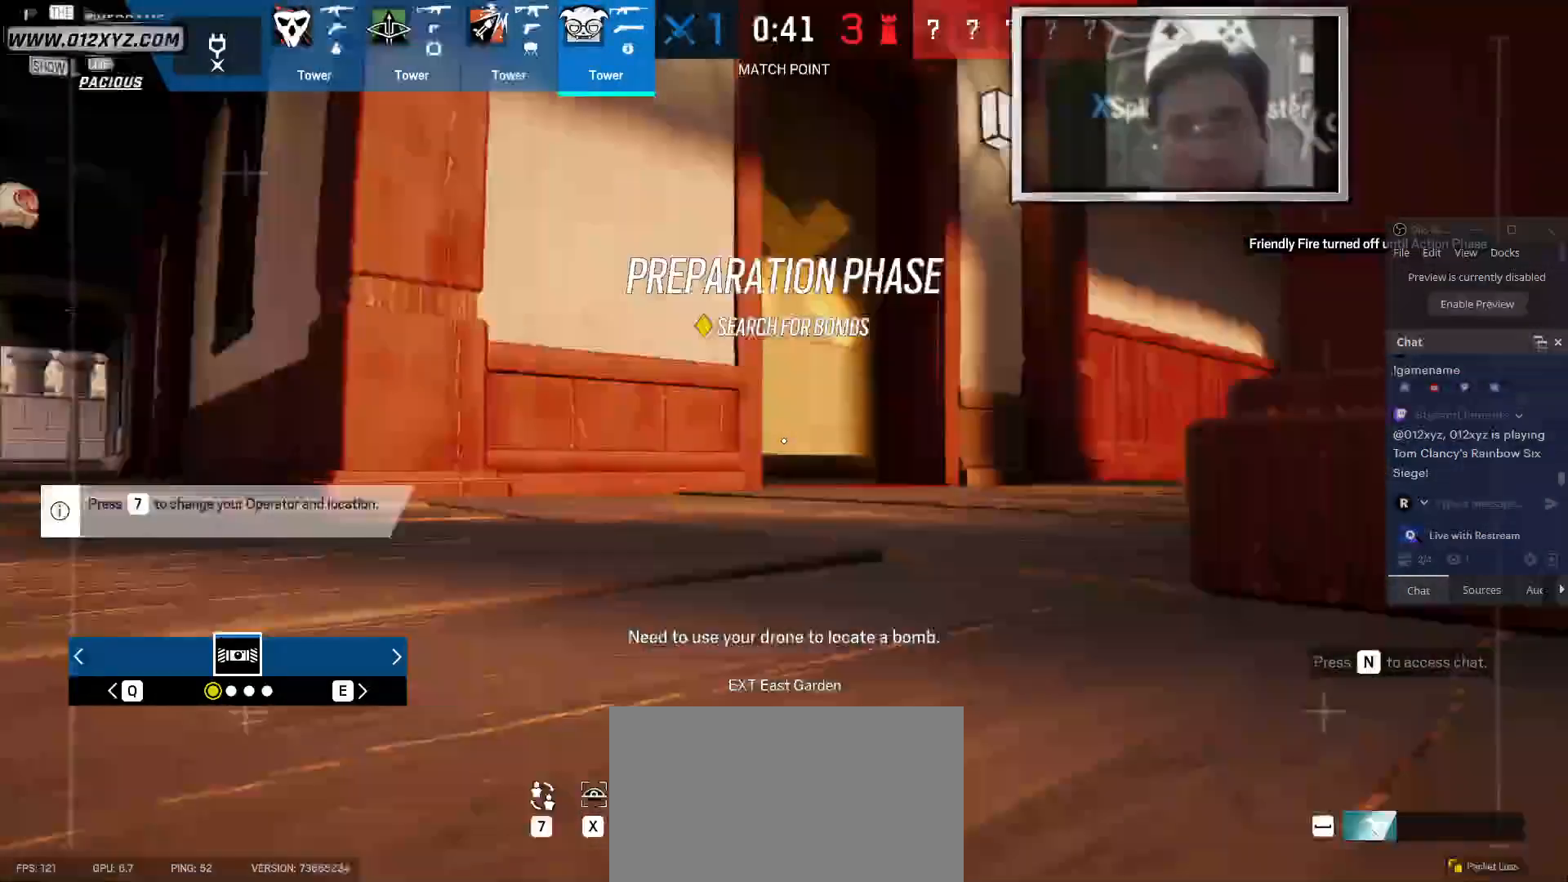
{"keys": ["d", "shift", "w"], "mouse": [], "events": [[133, "a", "up"], [267, "d", "down"], [500, "shift", "down"]]}
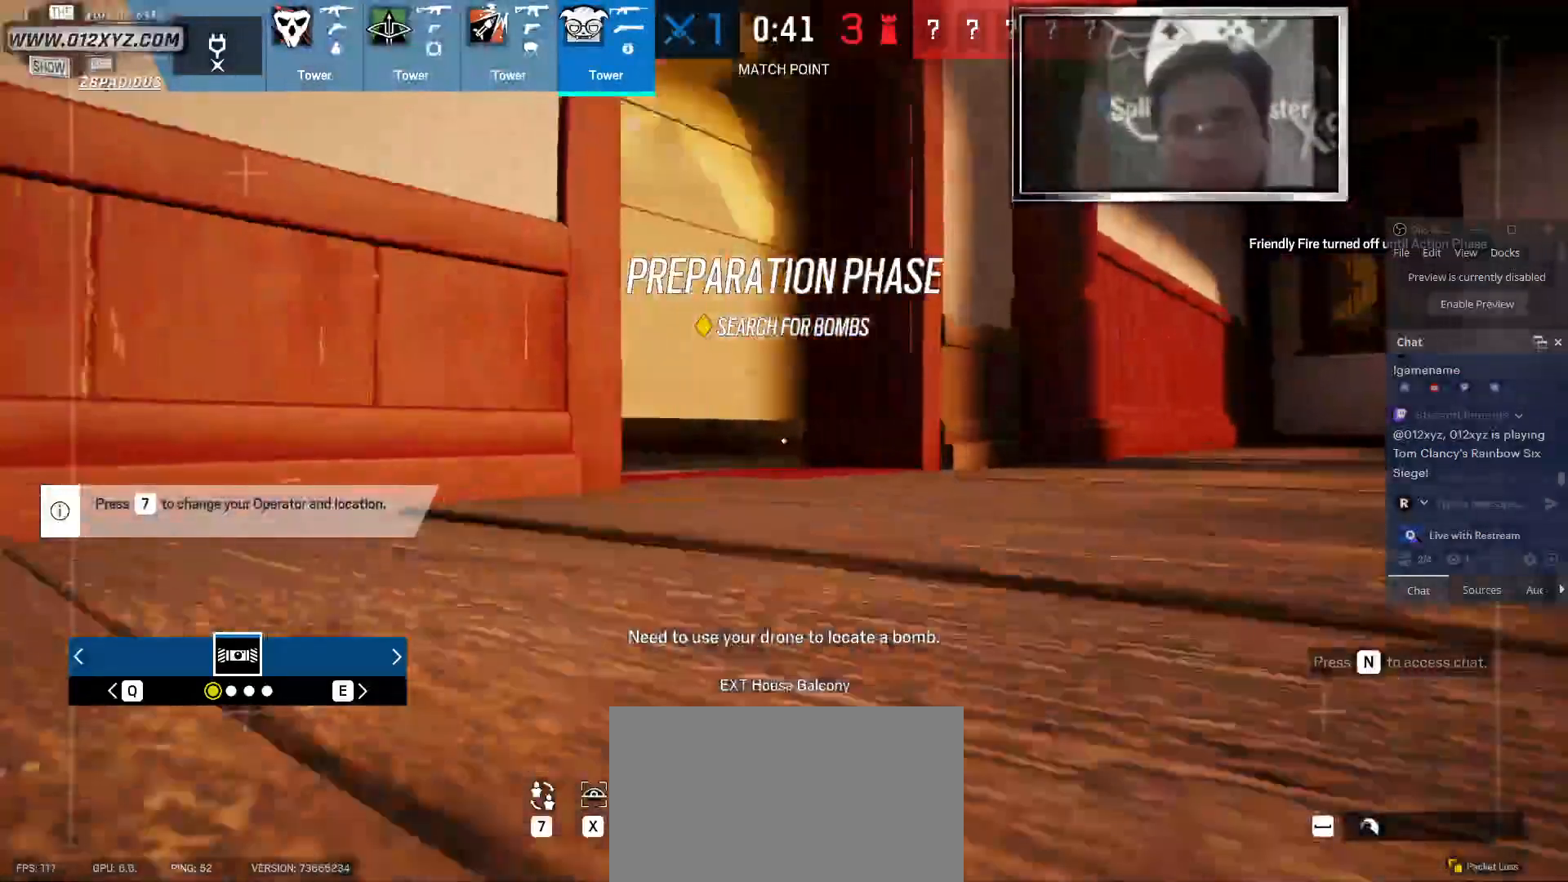
{"keys": ["w"], "mouse": [], "events": [[33, "d", "up"], [400, "shift", "up"]]}
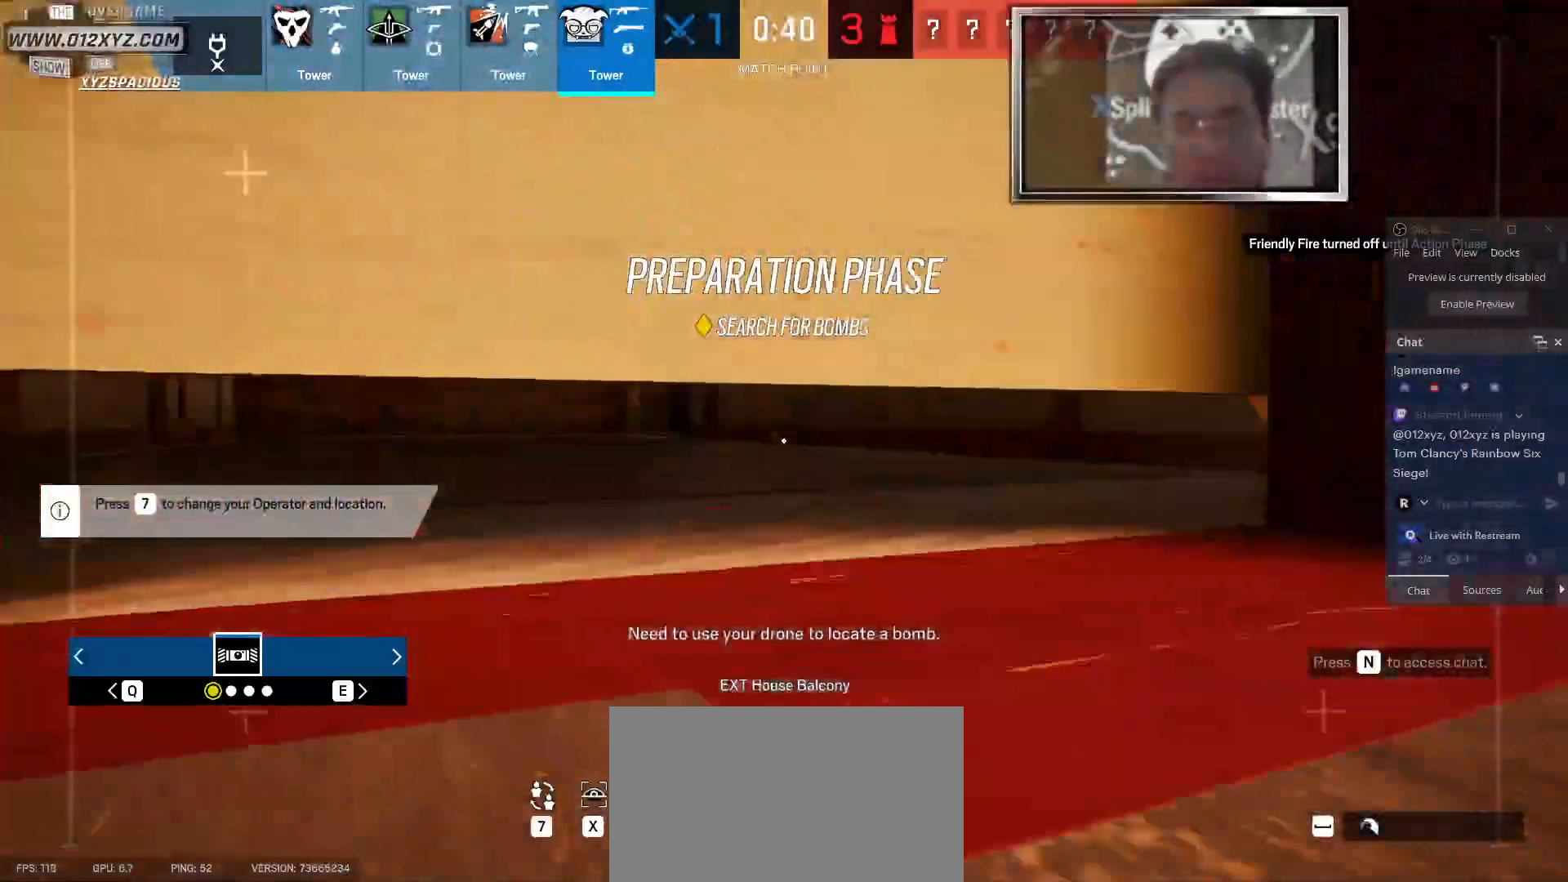
{"keys": ["space", "w"], "mouse": [], "events": [[133, "a", "down"], [433, "a", "up"], [467, "space", "down"]]}
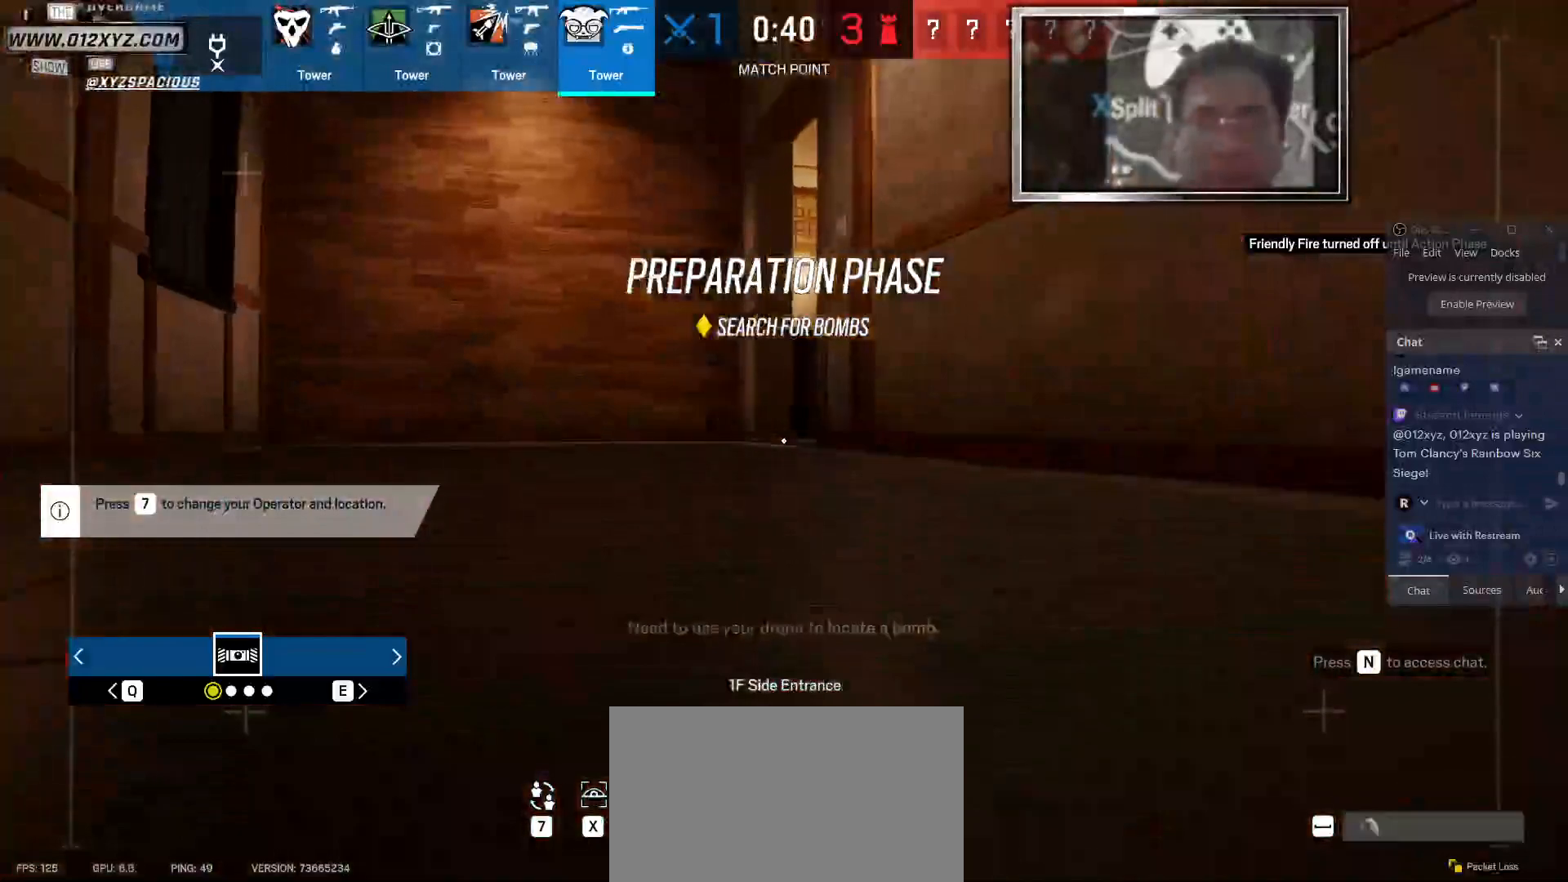
{"keys": ["a", "w"], "mouse": [], "events": [[67, "space", "up"], [333, "a", "down"]]}
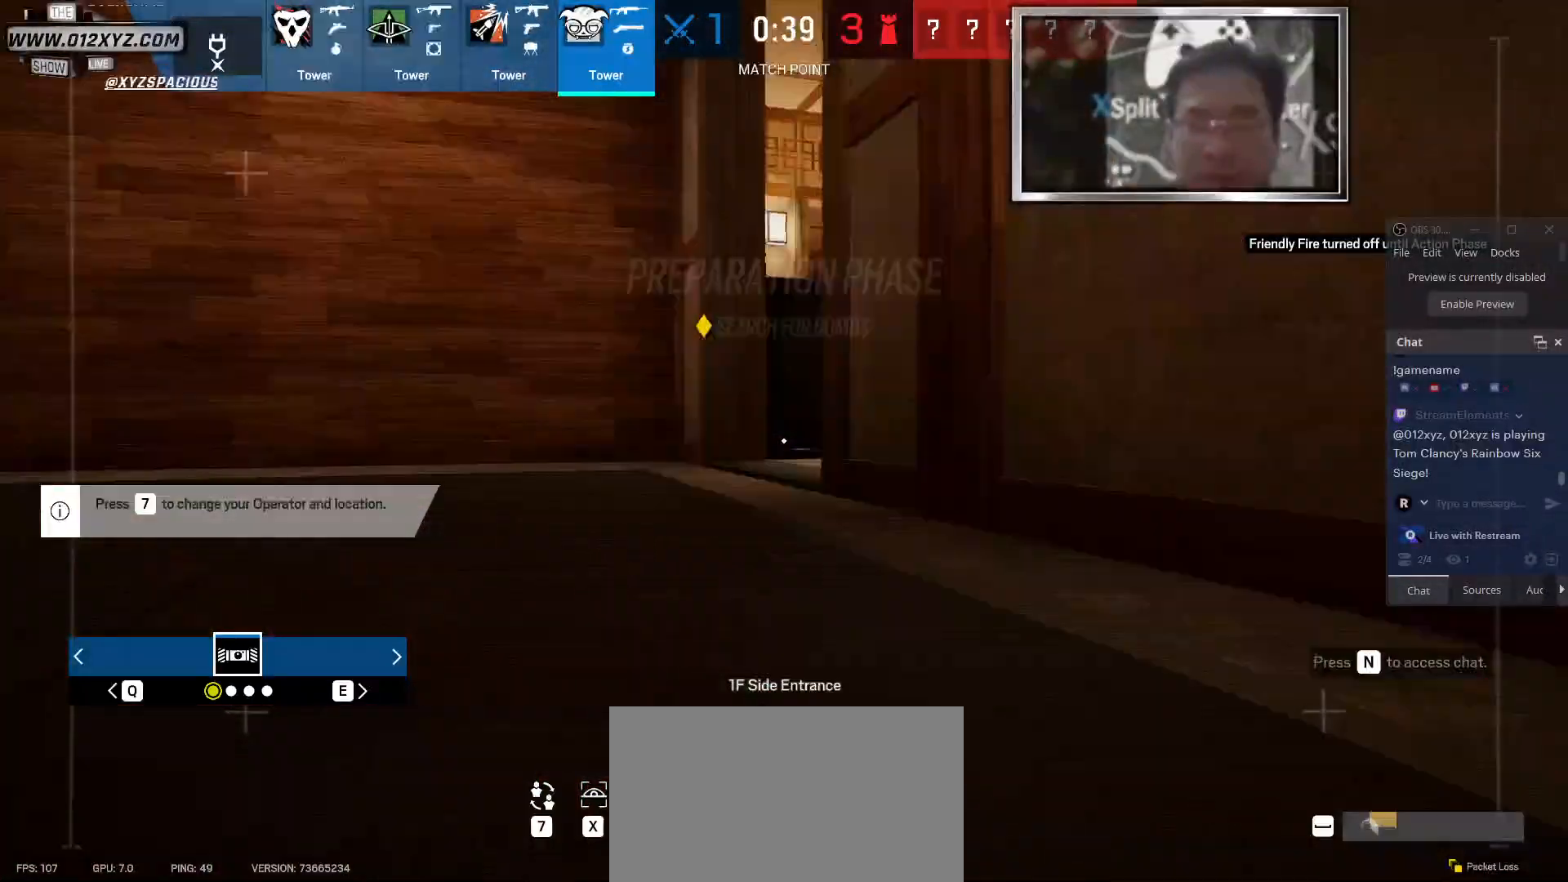
{"keys": ["a", "w"], "mouse": [], "events": []}
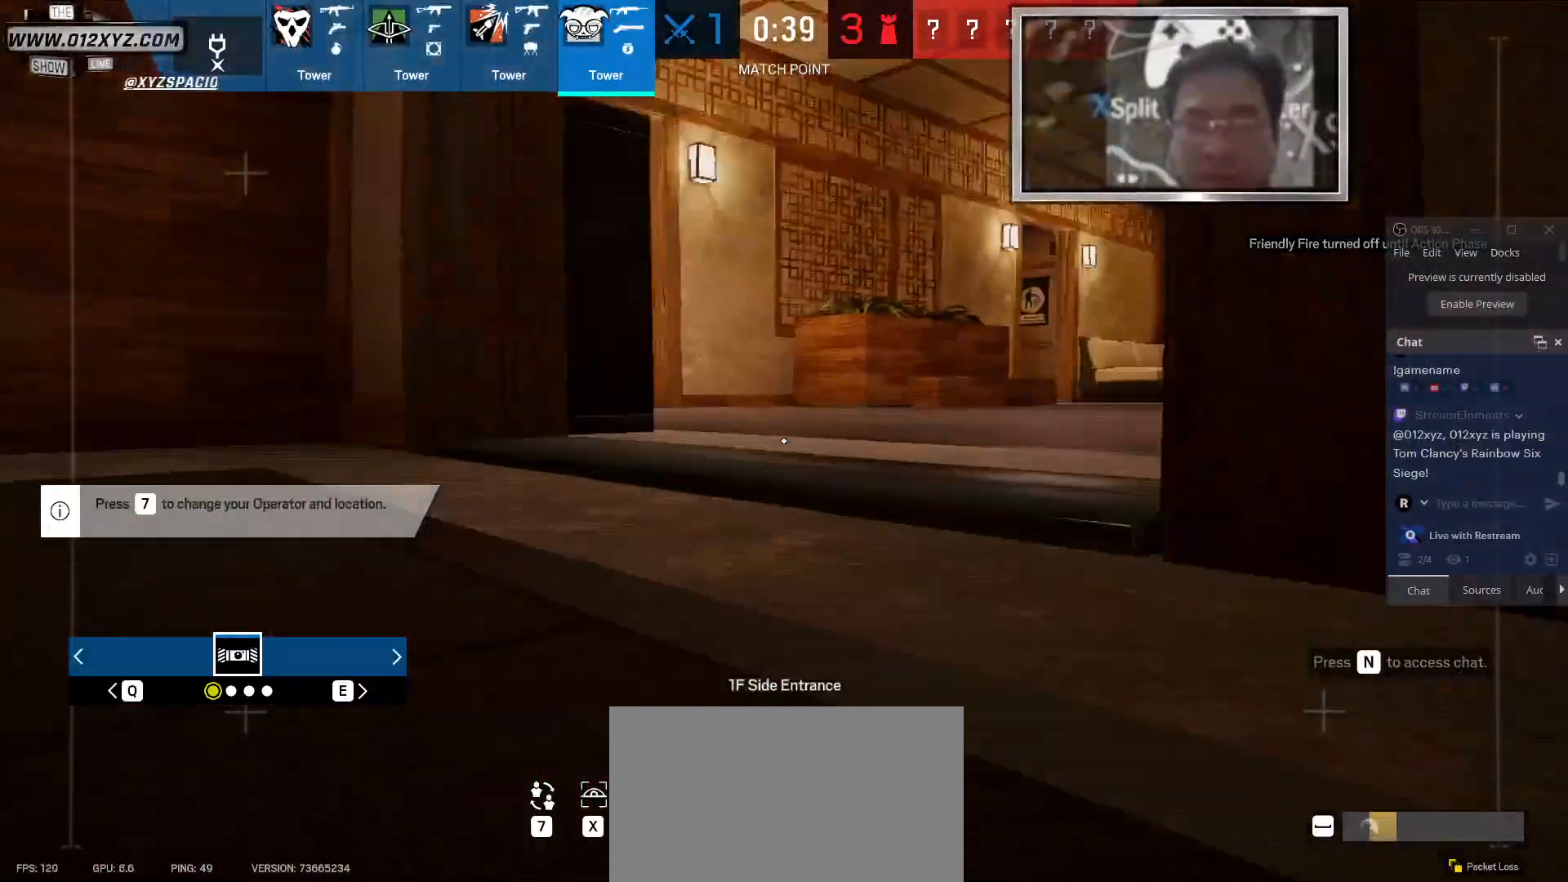
{"keys": ["d", "w"], "mouse": [], "events": [[300, "a", "up"], [400, "d", "down"]]}
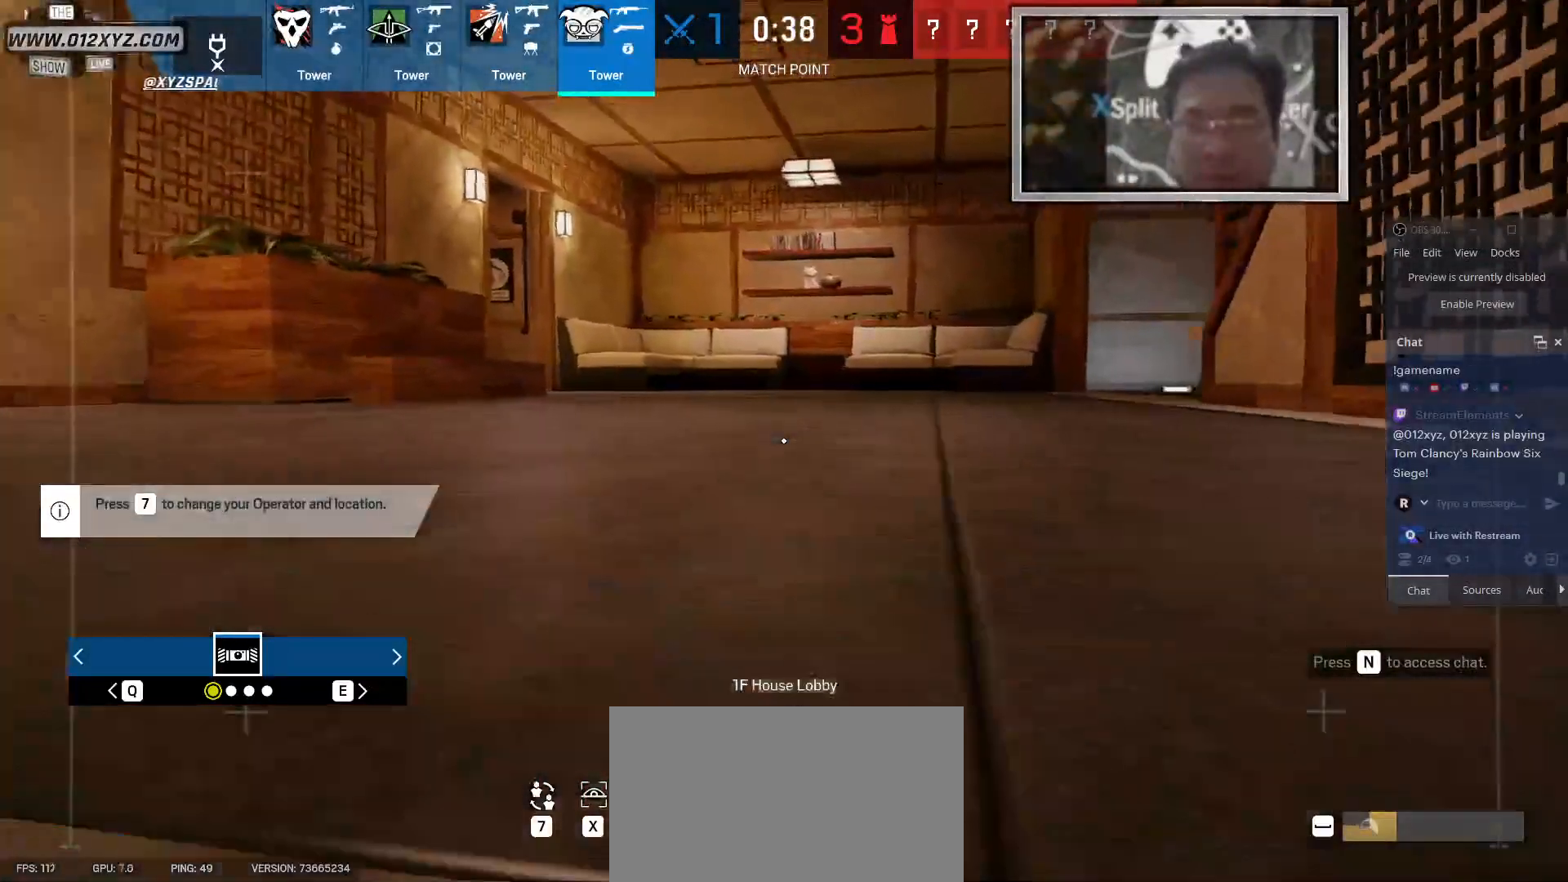
{"keys": ["d", "w"], "mouse": [], "events": []}
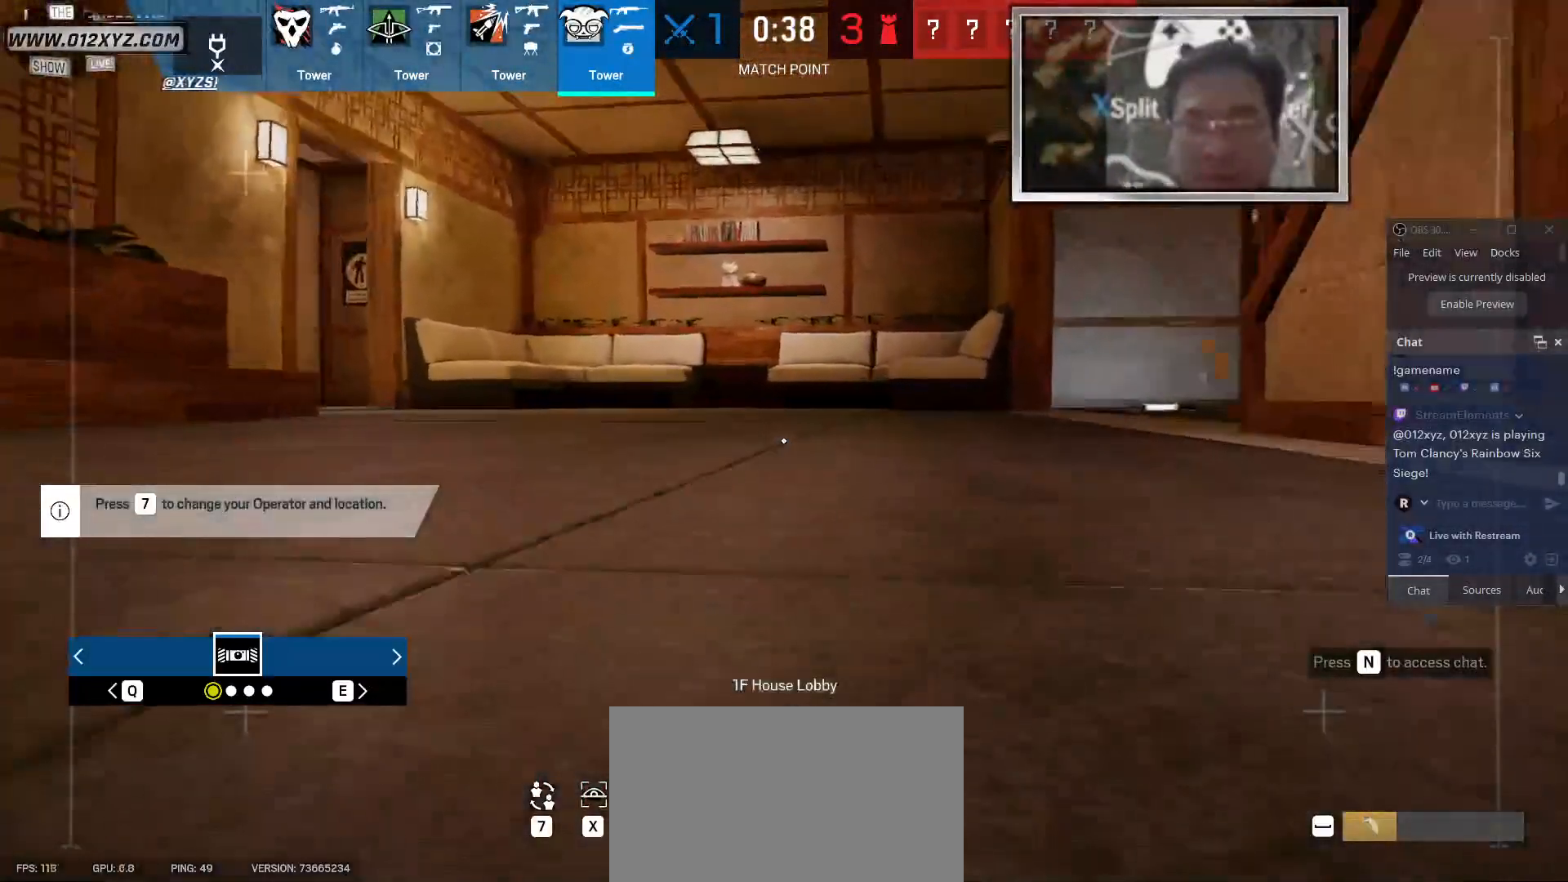
{"keys": ["d", "w"], "mouse": [], "events": []}
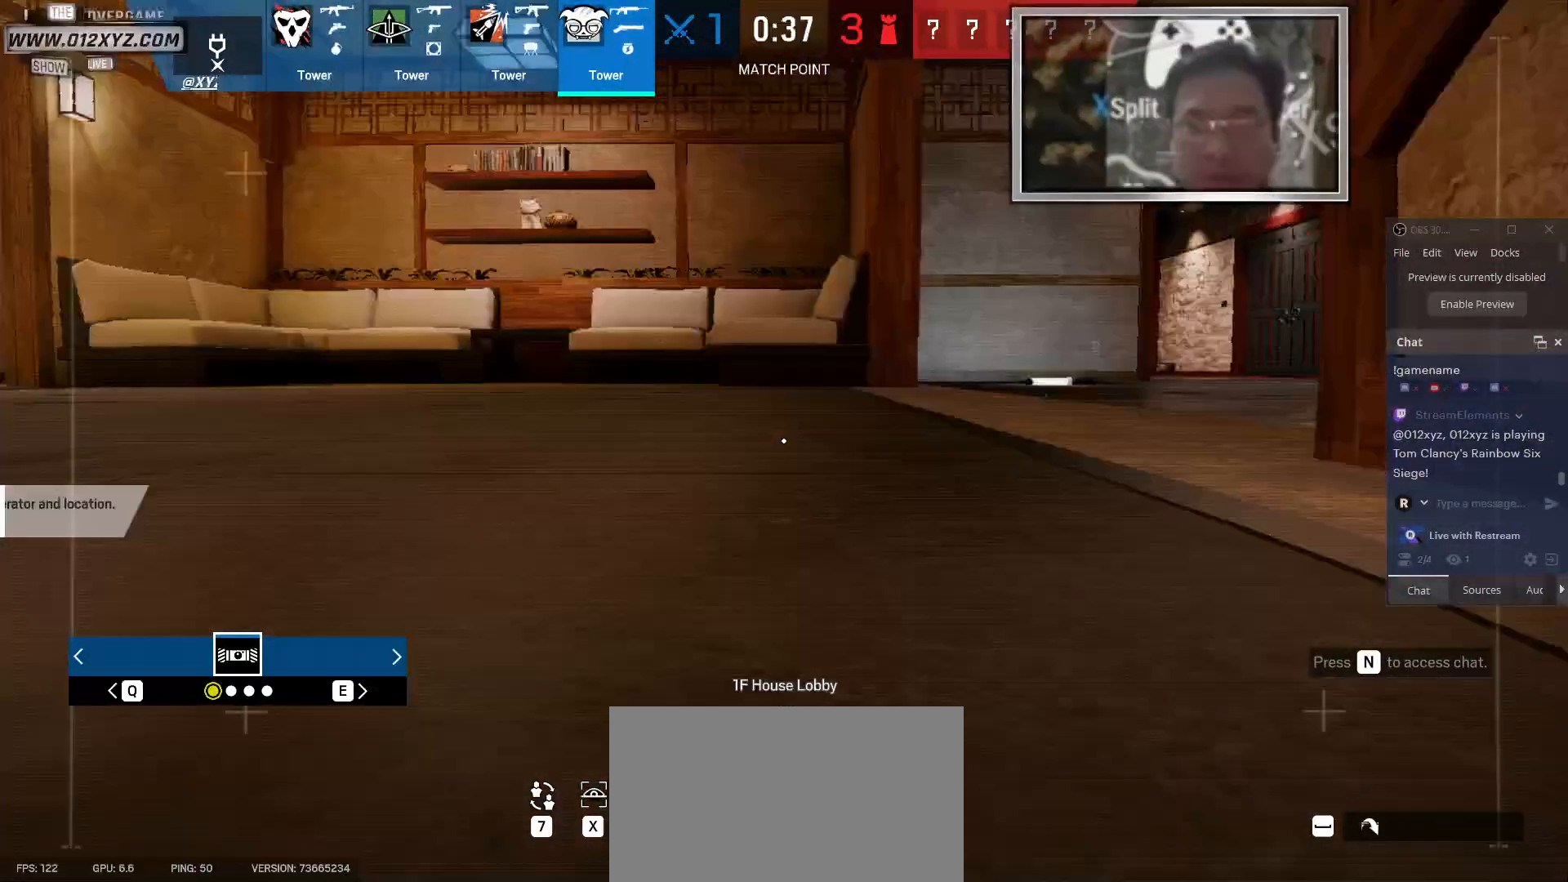
{"keys": ["w"], "mouse": [], "events": [[100, "d", "up"], [200, "a", "down"], [467, "a", "up"]]}
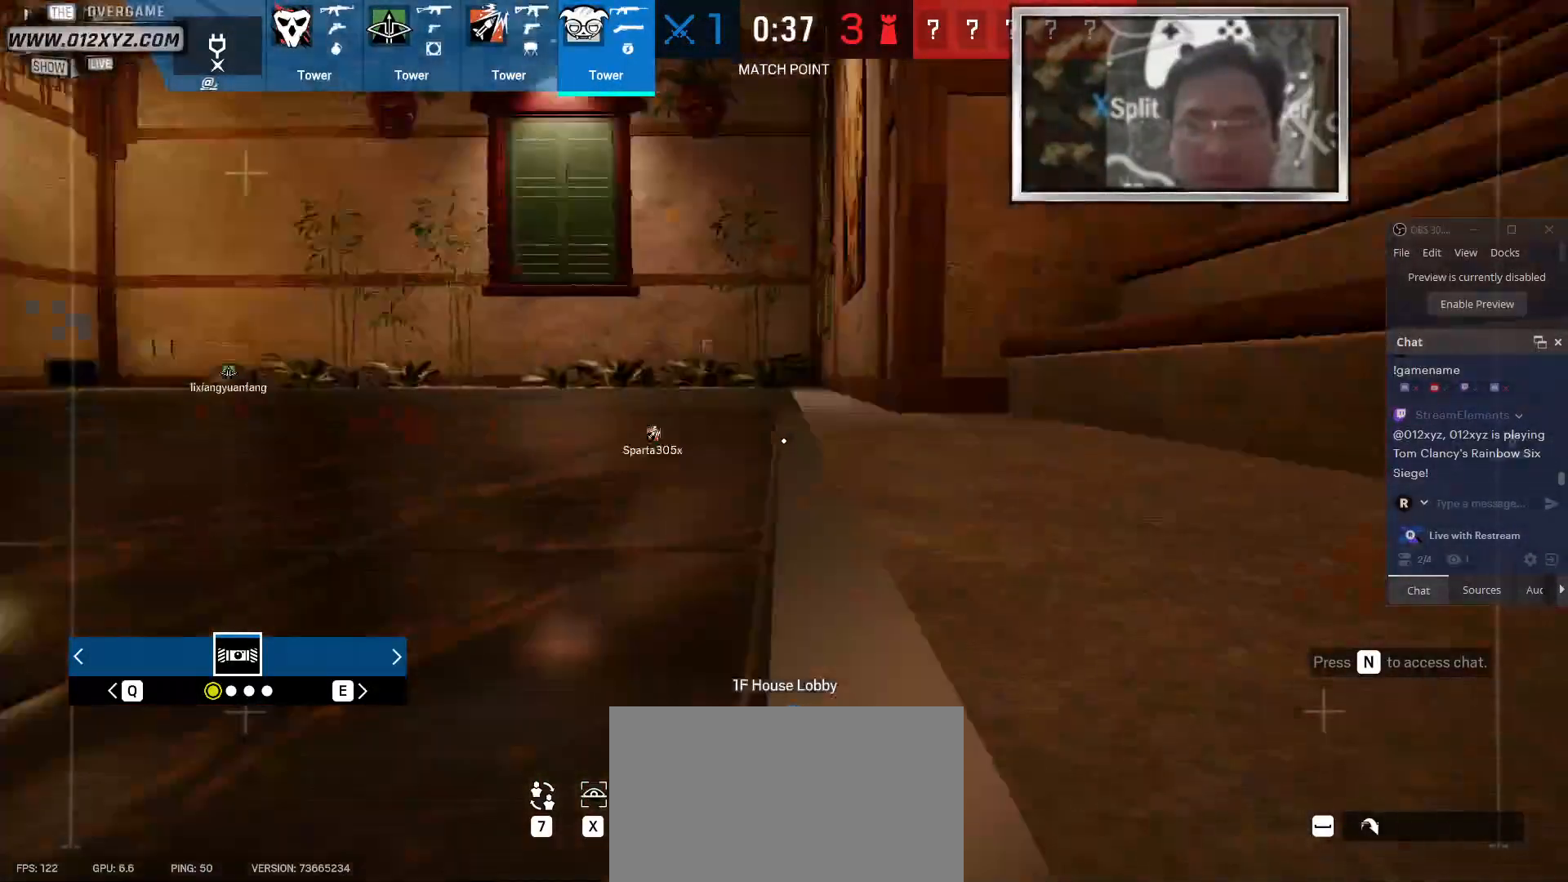
{"keys": ["shift", "w"], "mouse": [], "events": [[267, "shift", "down"]]}
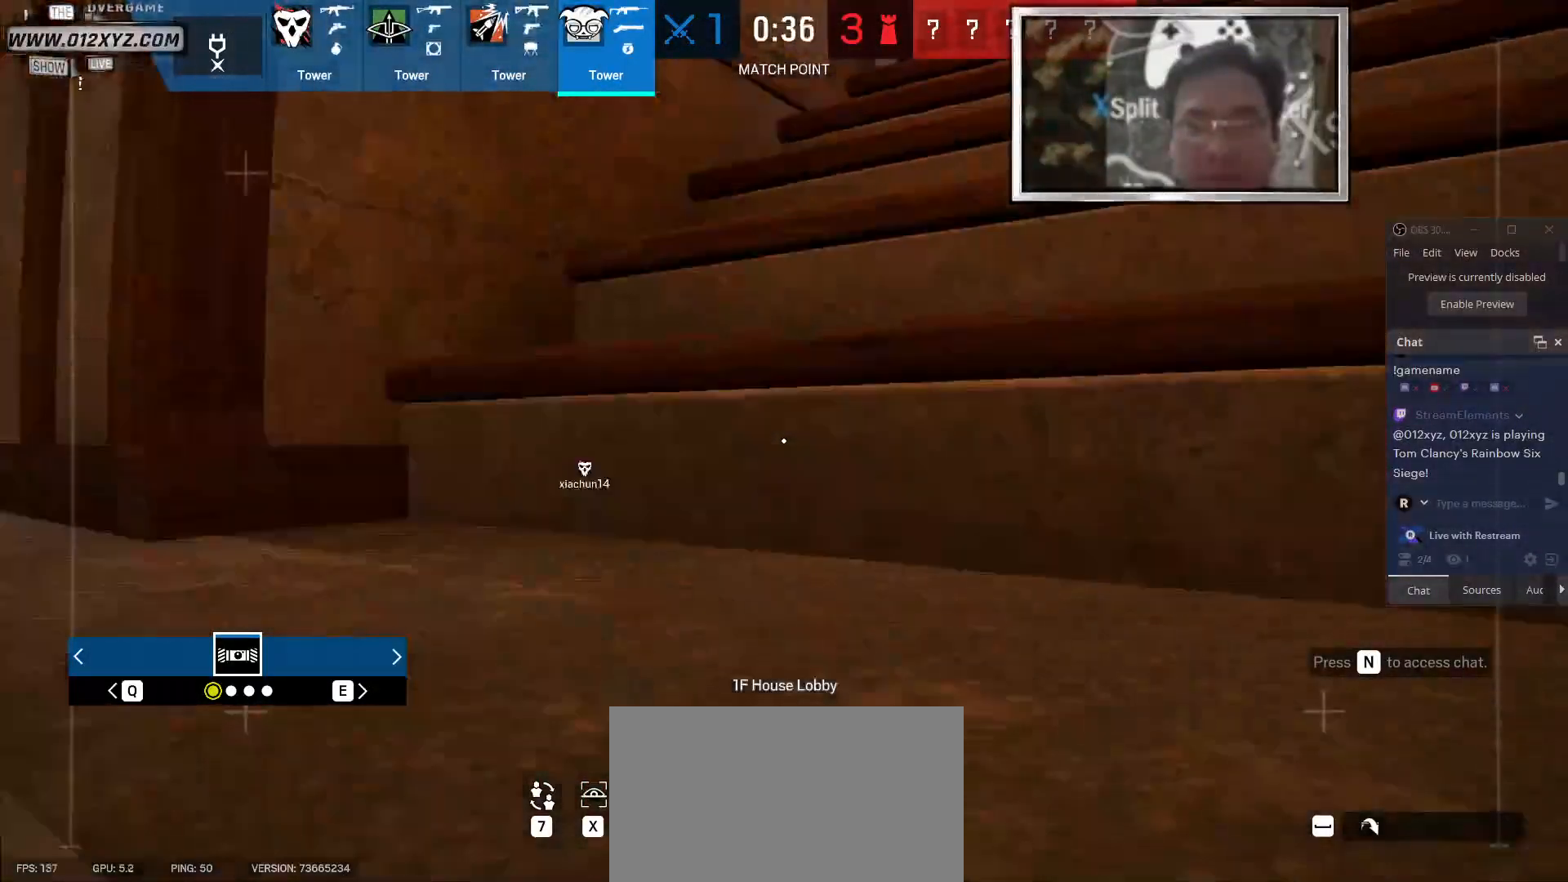
{"keys": ["alt", "w", "z"], "mouse": [], "events": [[133, "shift", "up"], [500, "alt", "down"], [500, "z", "down"]]}
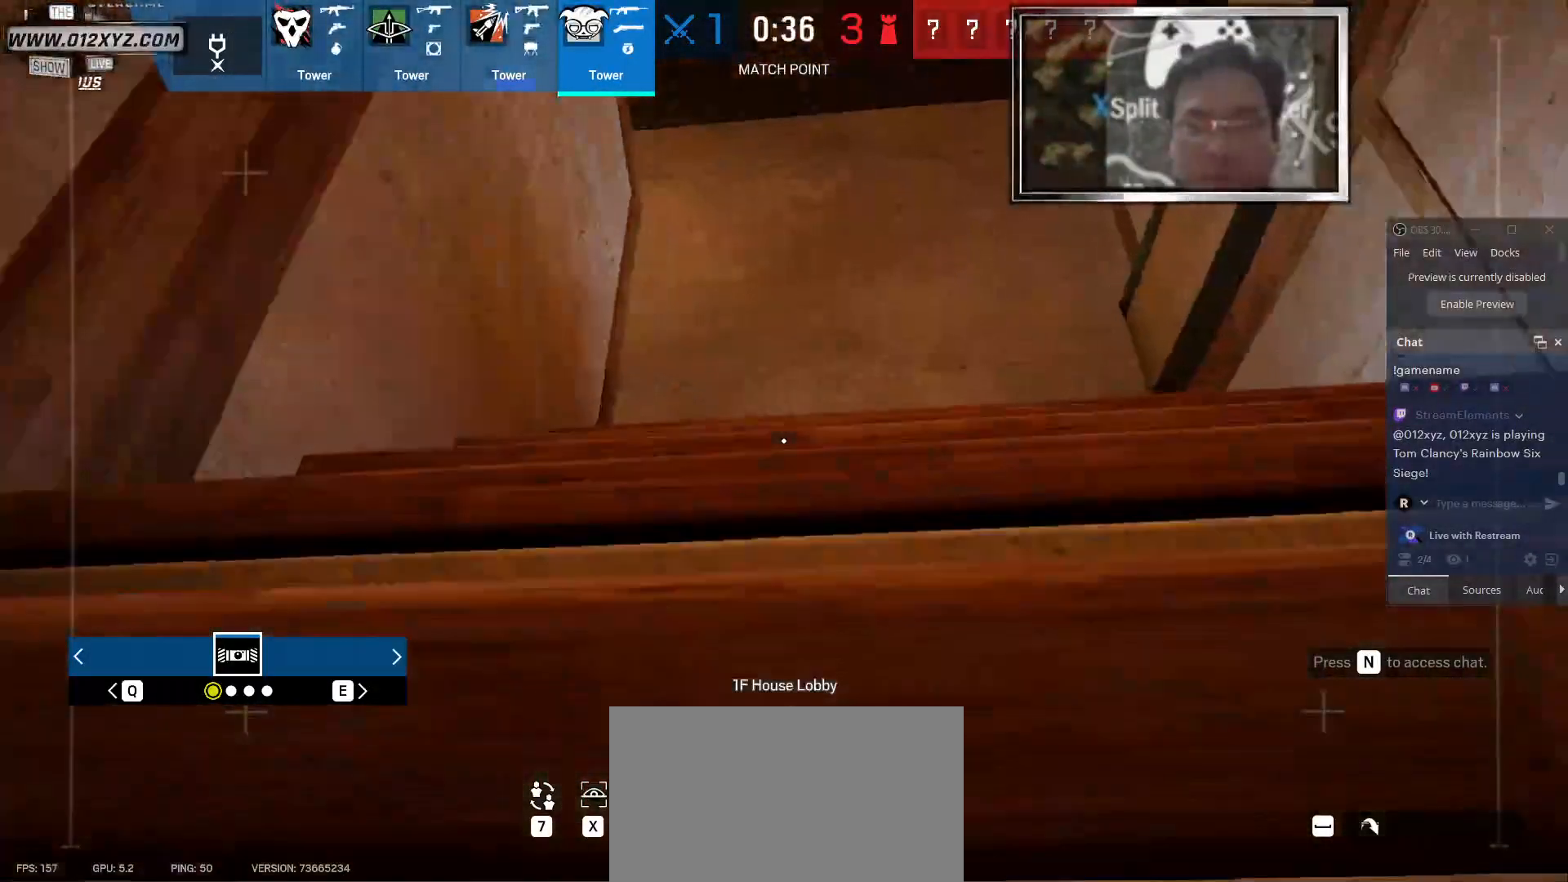
{"keys": ["d", "w"], "mouse": [], "events": [[67, "z", "up"], [100, "alt", "up"], [367, "d", "down"]]}
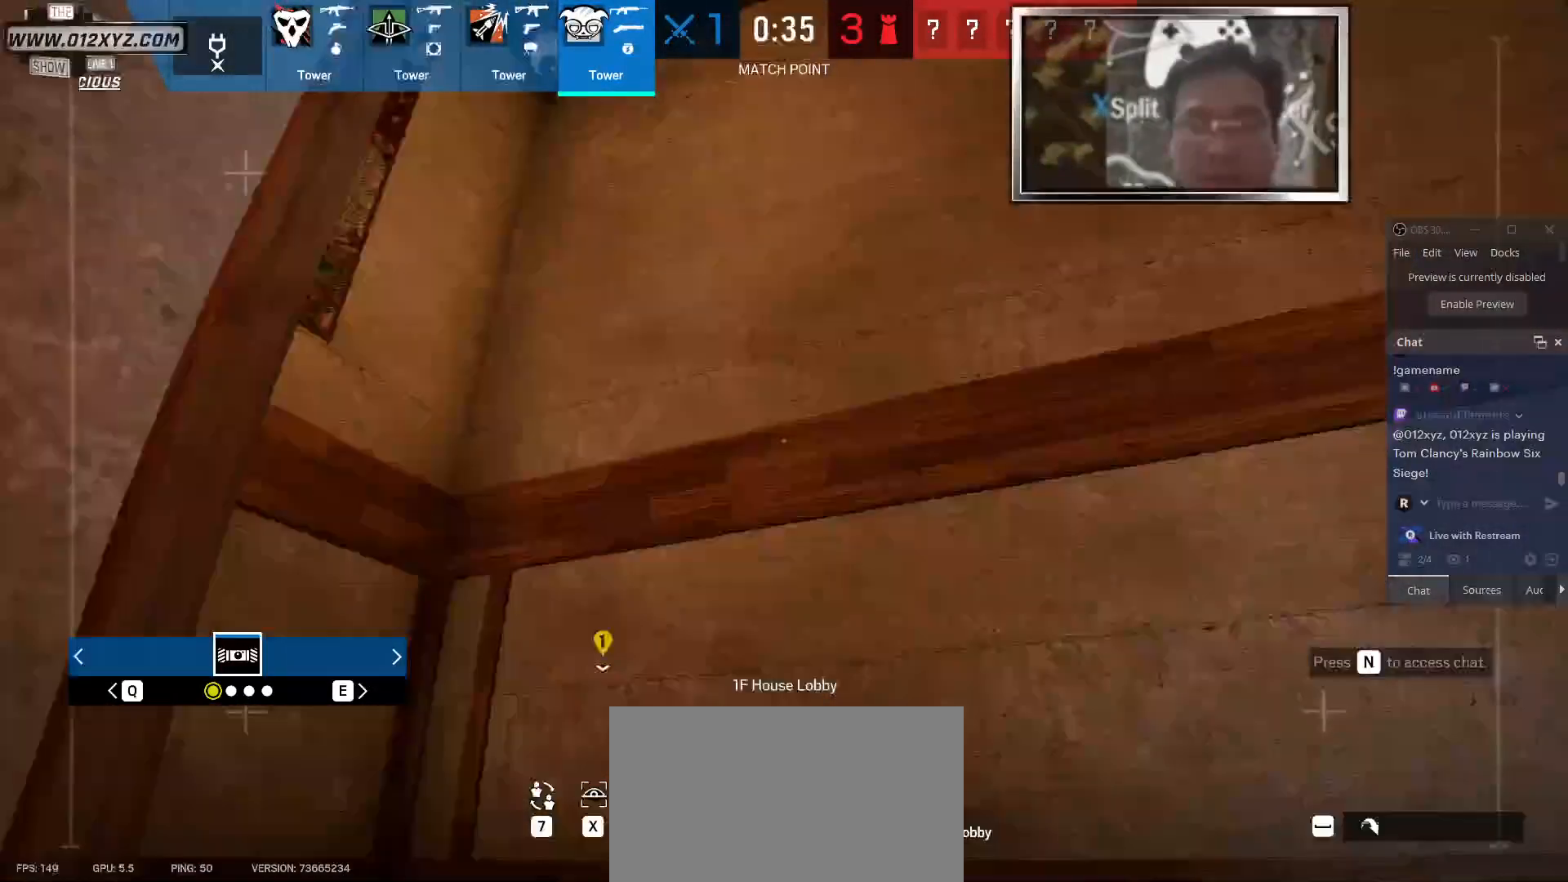
{"keys": ["d", "shift", "w"], "mouse": [], "events": [[133, "shift", "down"]]}
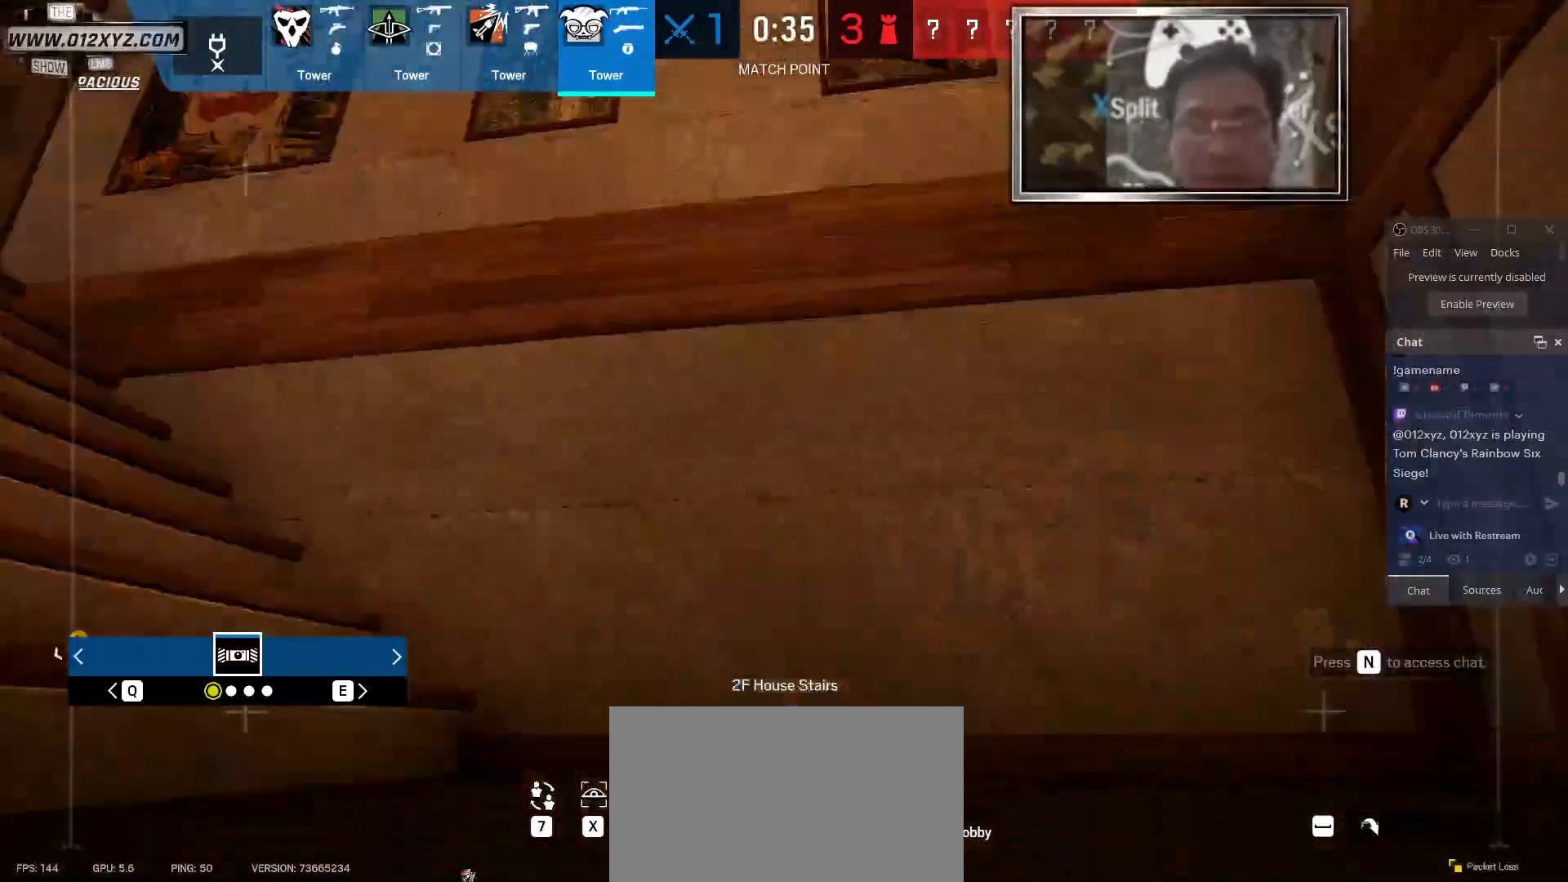
{"keys": ["d", "shift", "w"], "mouse": [], "events": []}
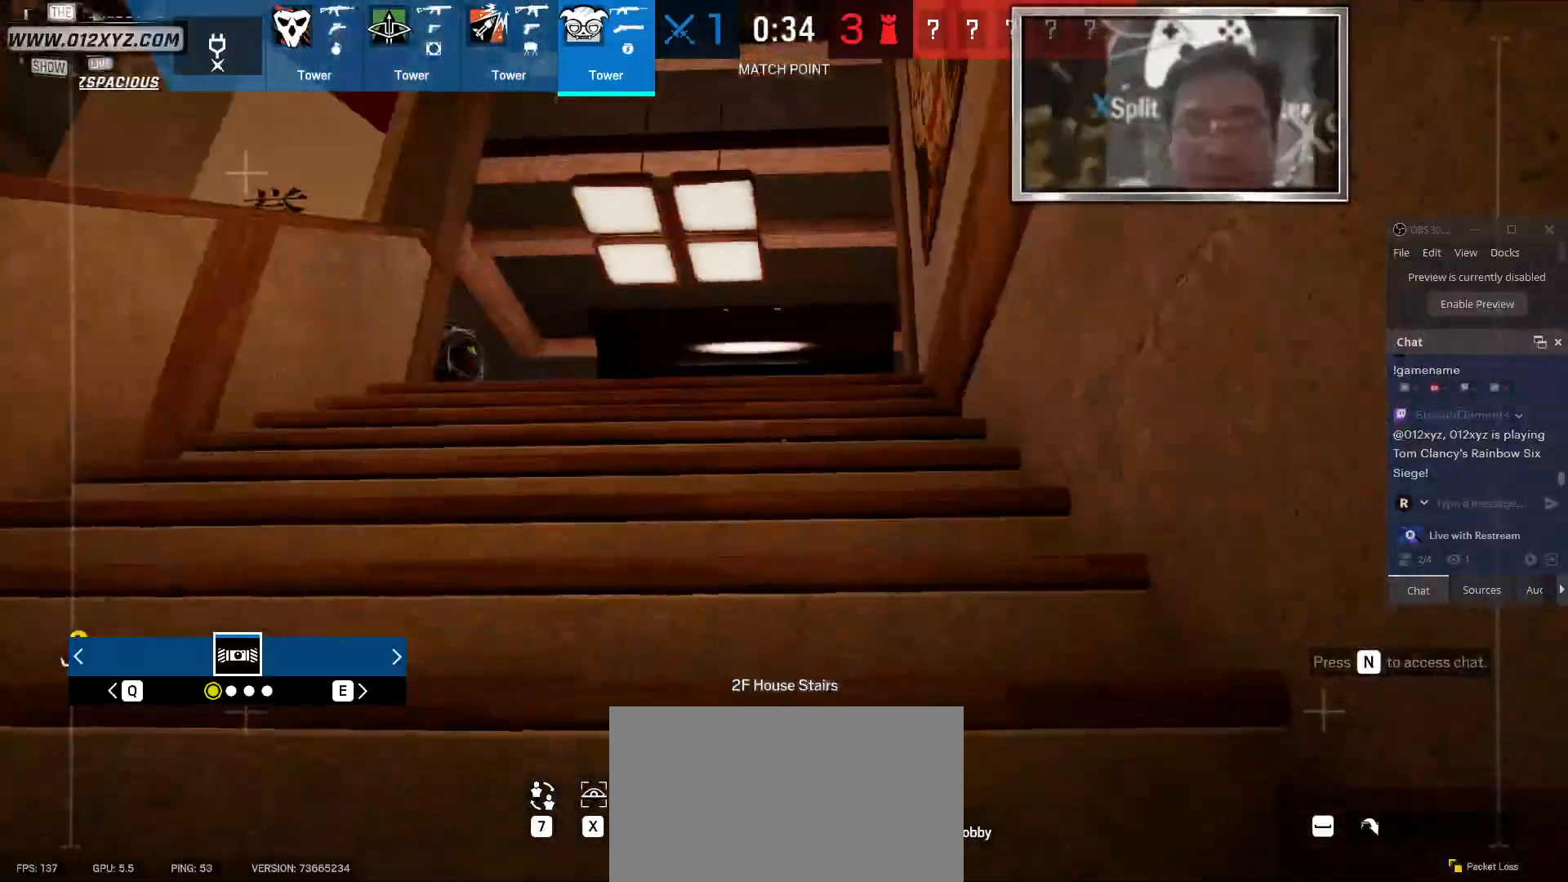
{"keys": ["d", "shift", "w"], "mouse": [], "events": []}
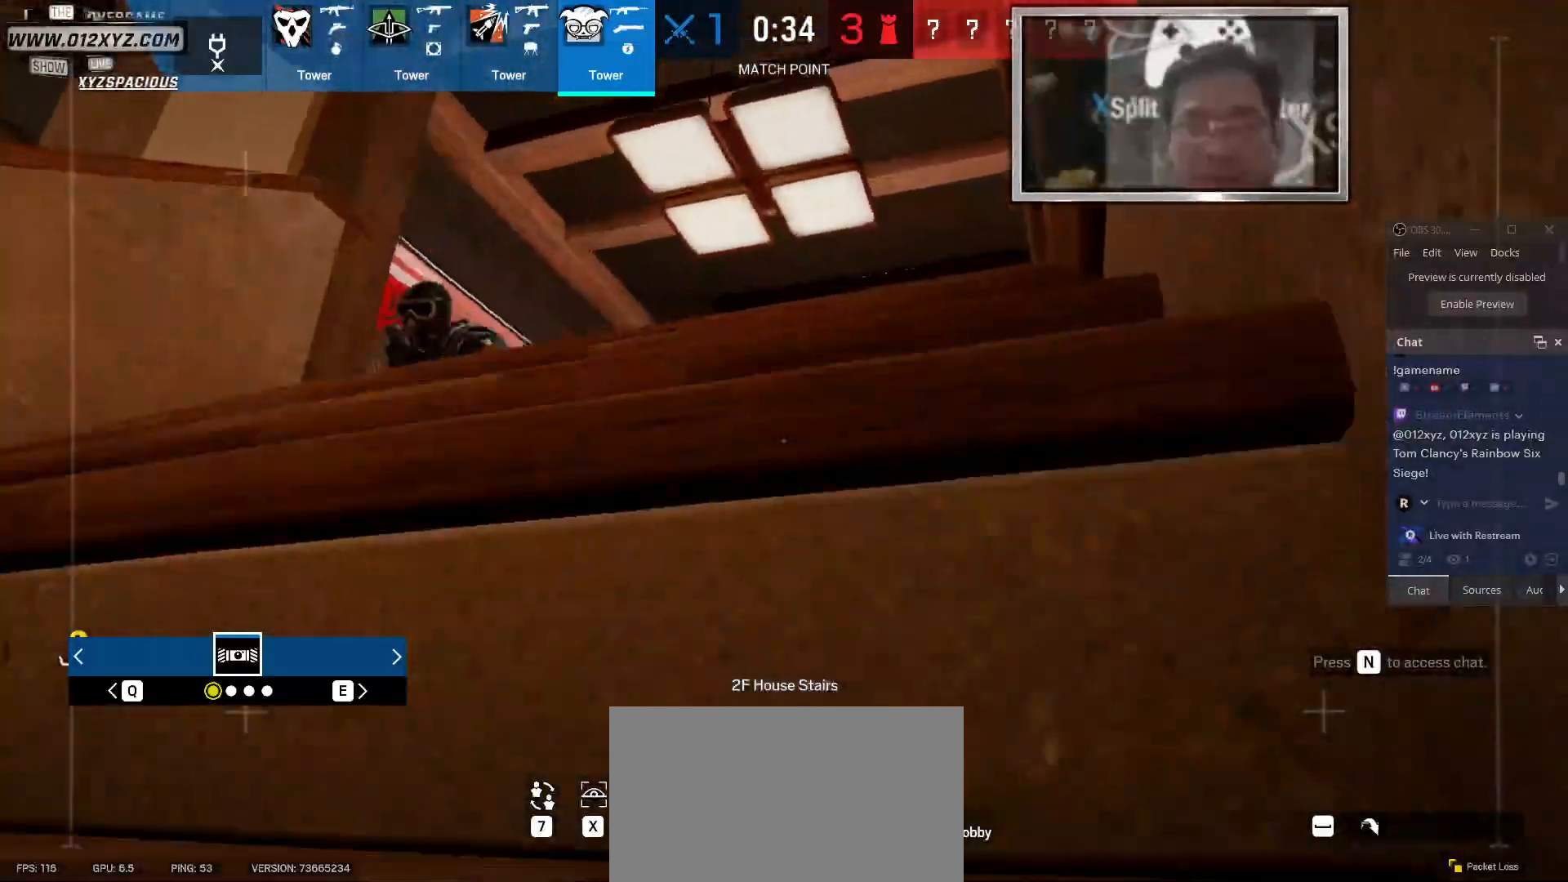
{"keys": ["shift", "w"], "mouse": [], "events": [[367, "d", "up"]]}
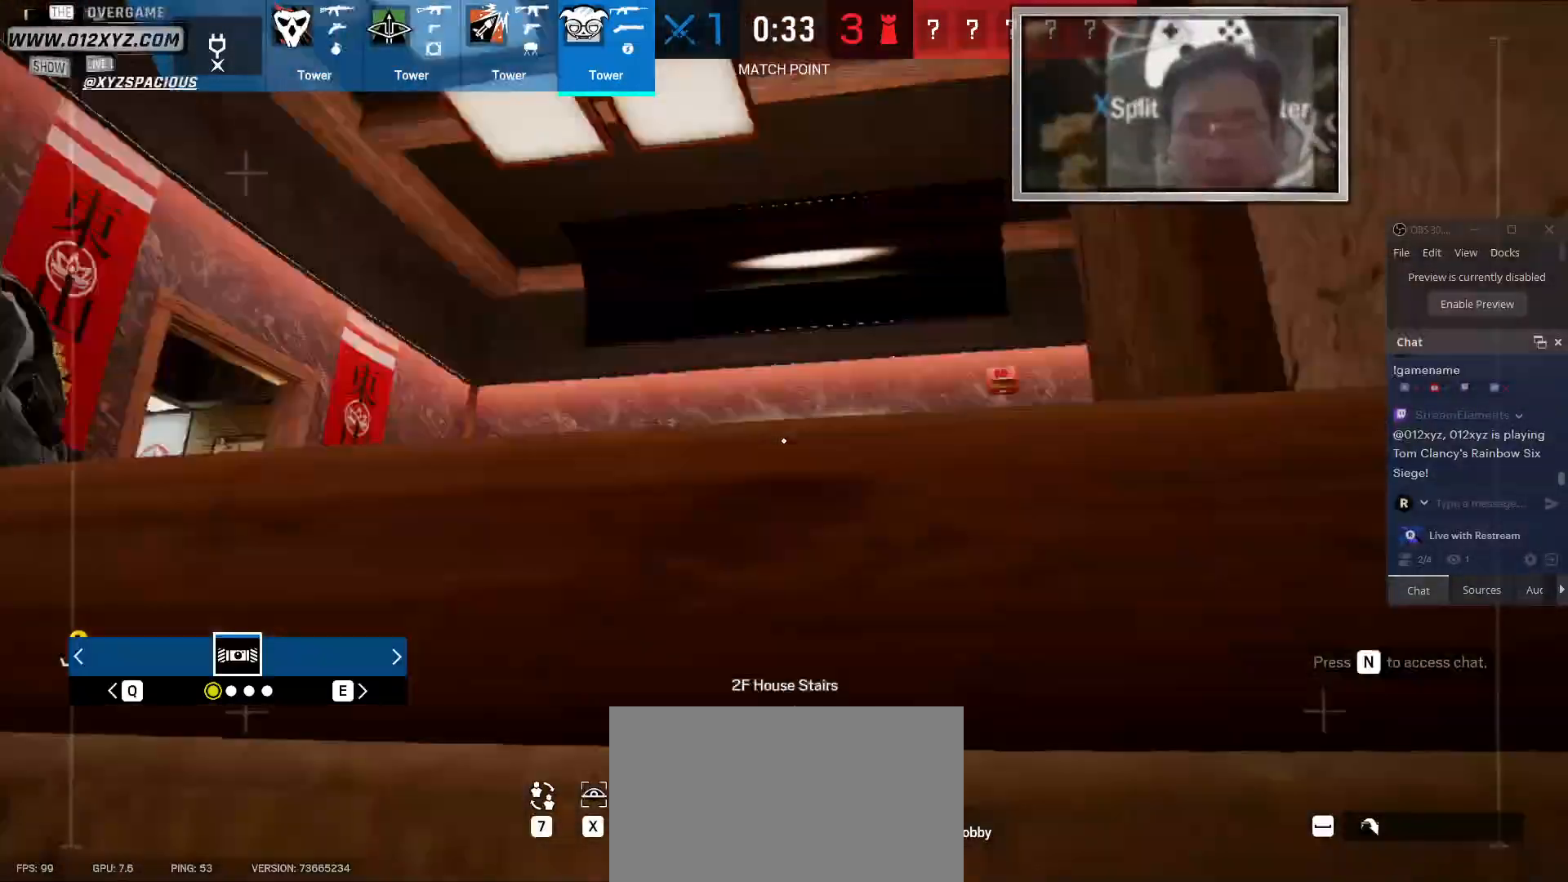
{"keys": ["shift", "w"], "mouse": [], "events": [[167, "space", "down"], [300, "space", "up"]]}
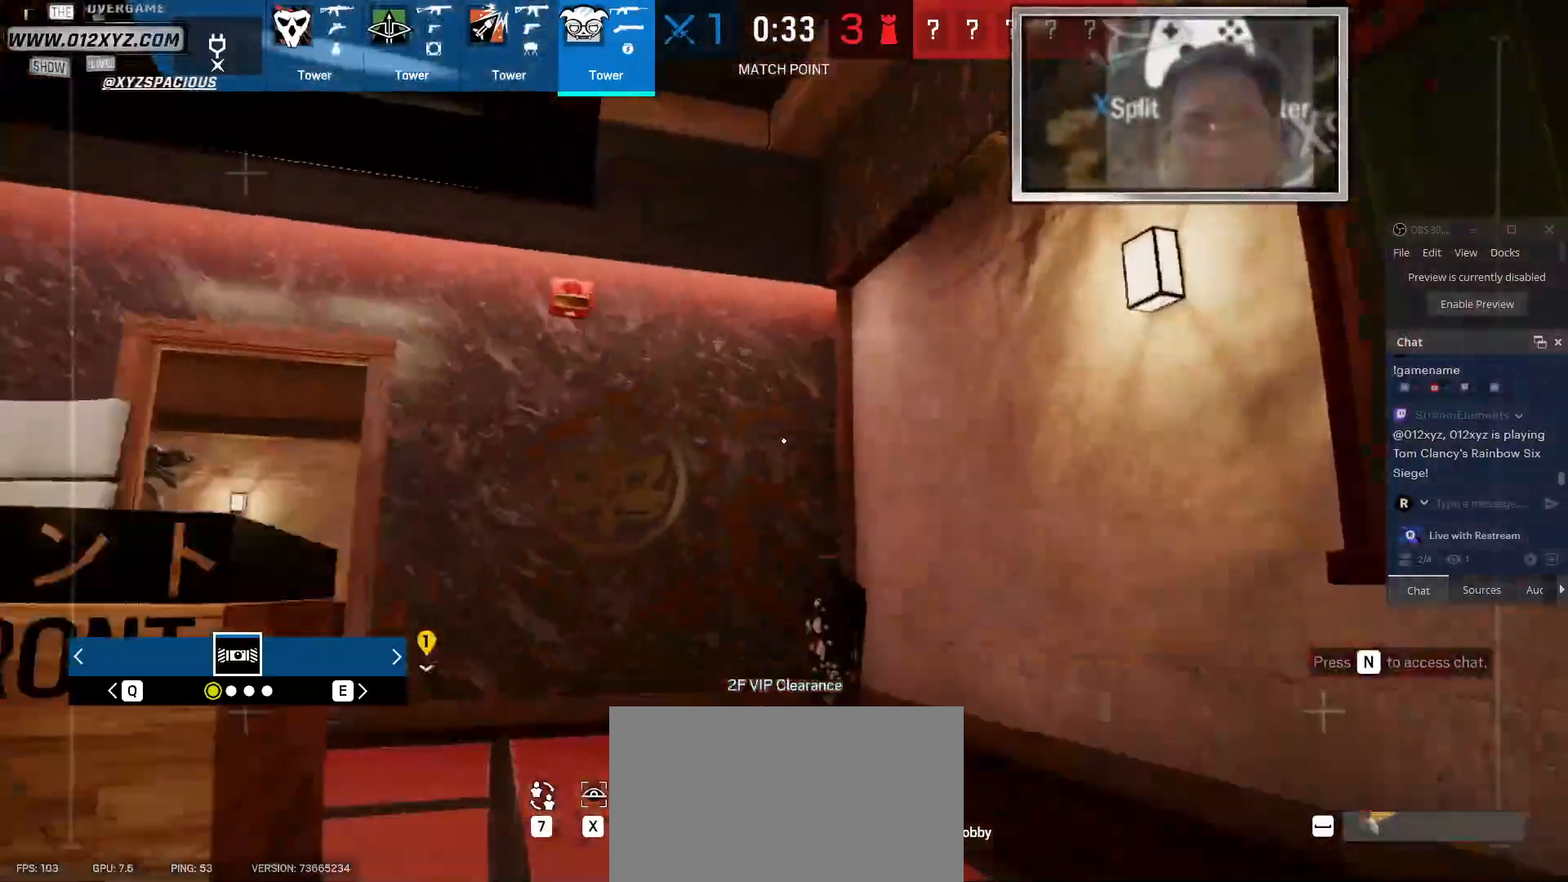
{"keys": ["shift", "w"], "mouse": [], "events": []}
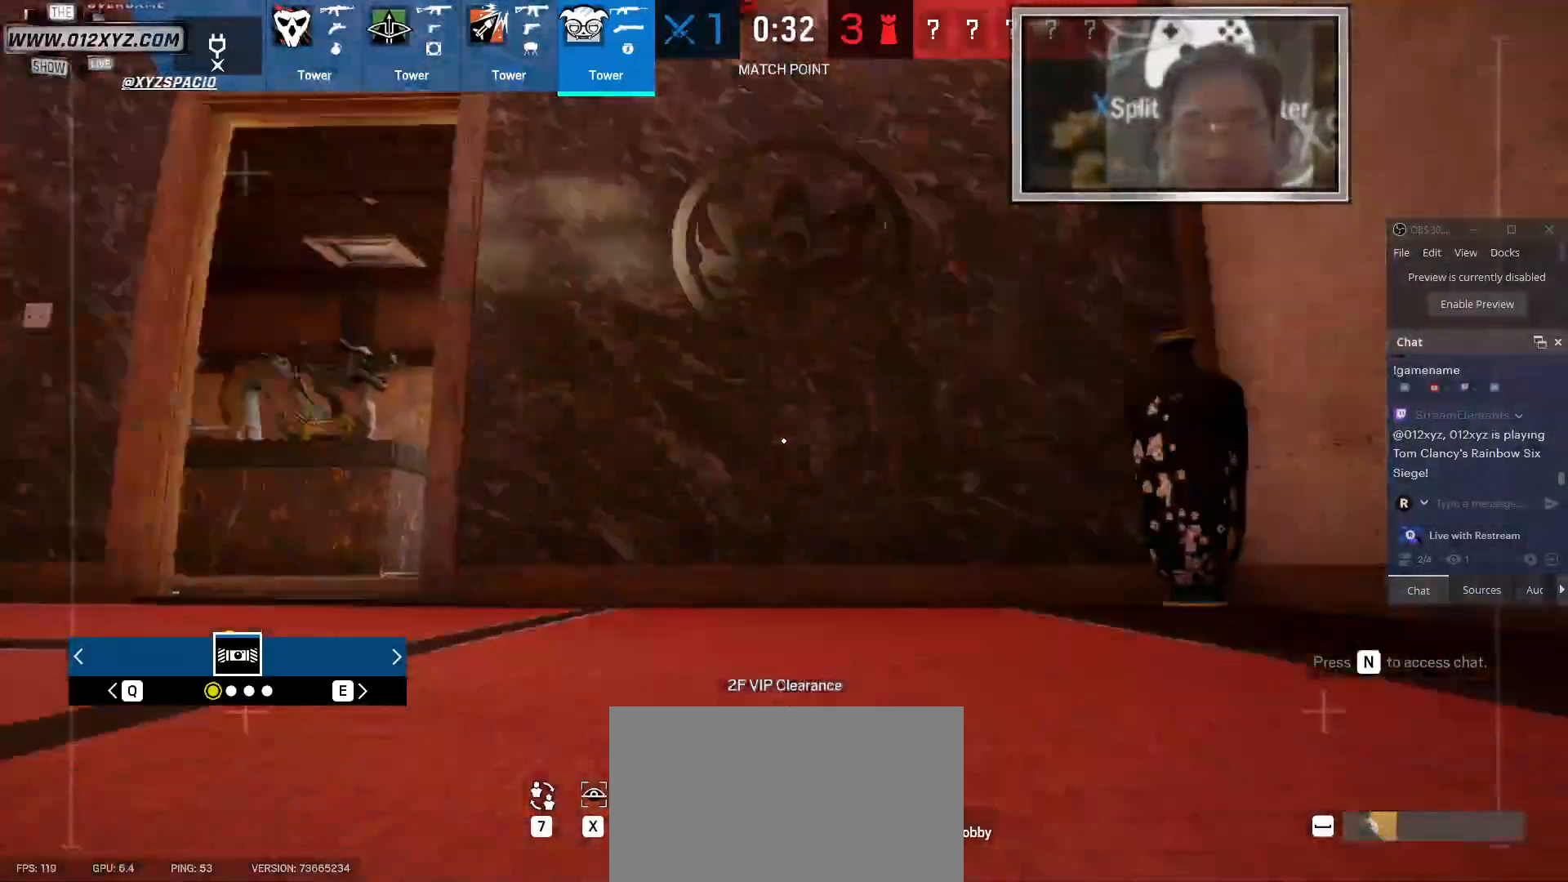
{"keys": ["d", "shift", "w"], "mouse": [], "events": [[433, "d", "down"]]}
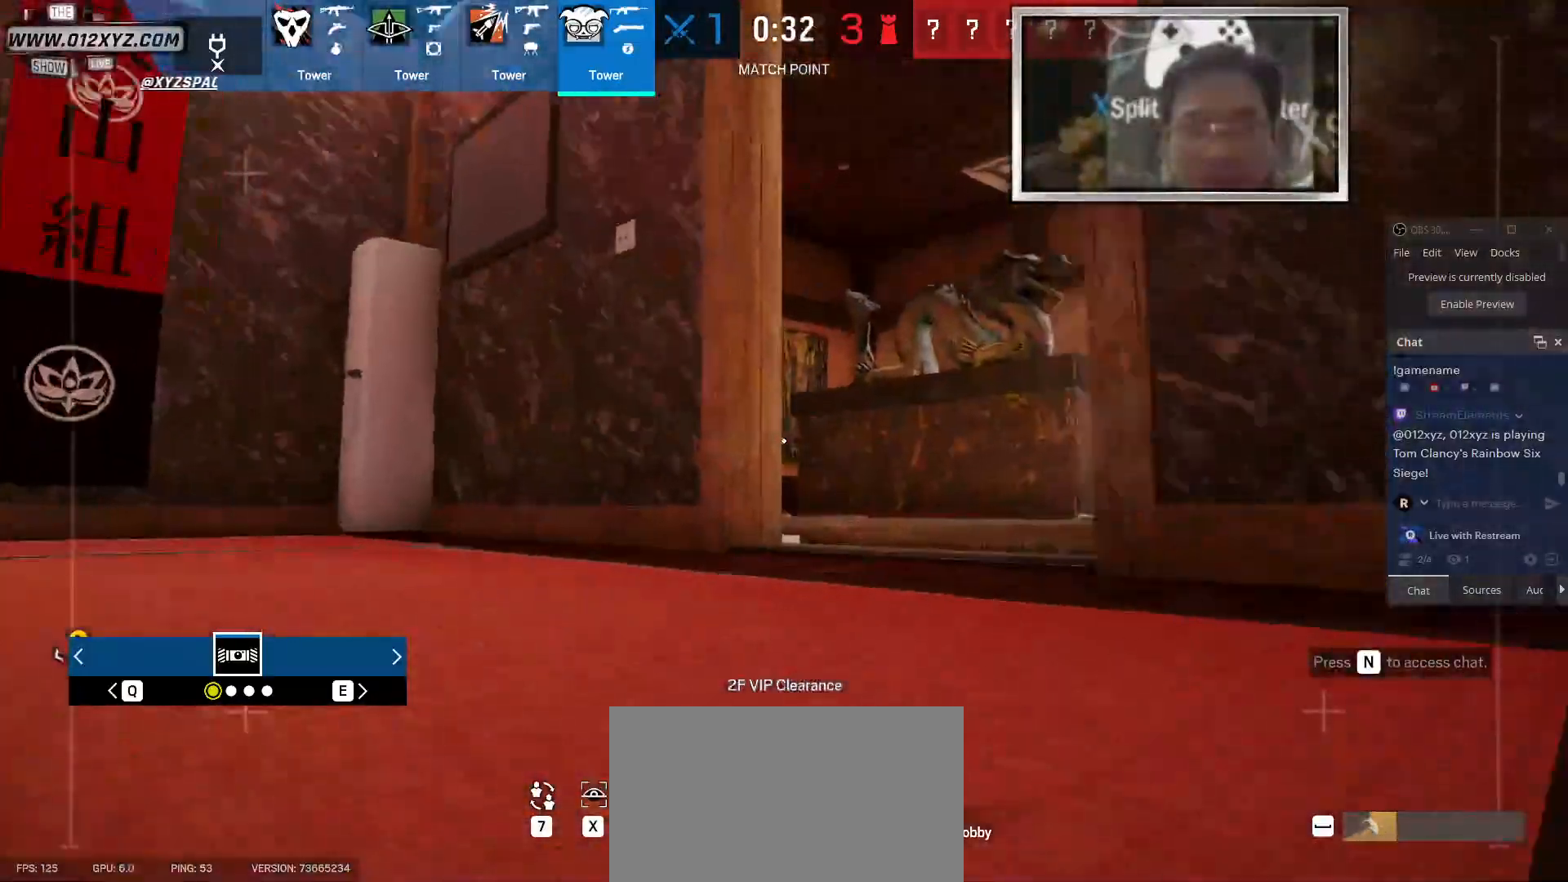
{"keys": ["shift", "w"], "mouse": [], "events": [[300, "d", "up"]]}
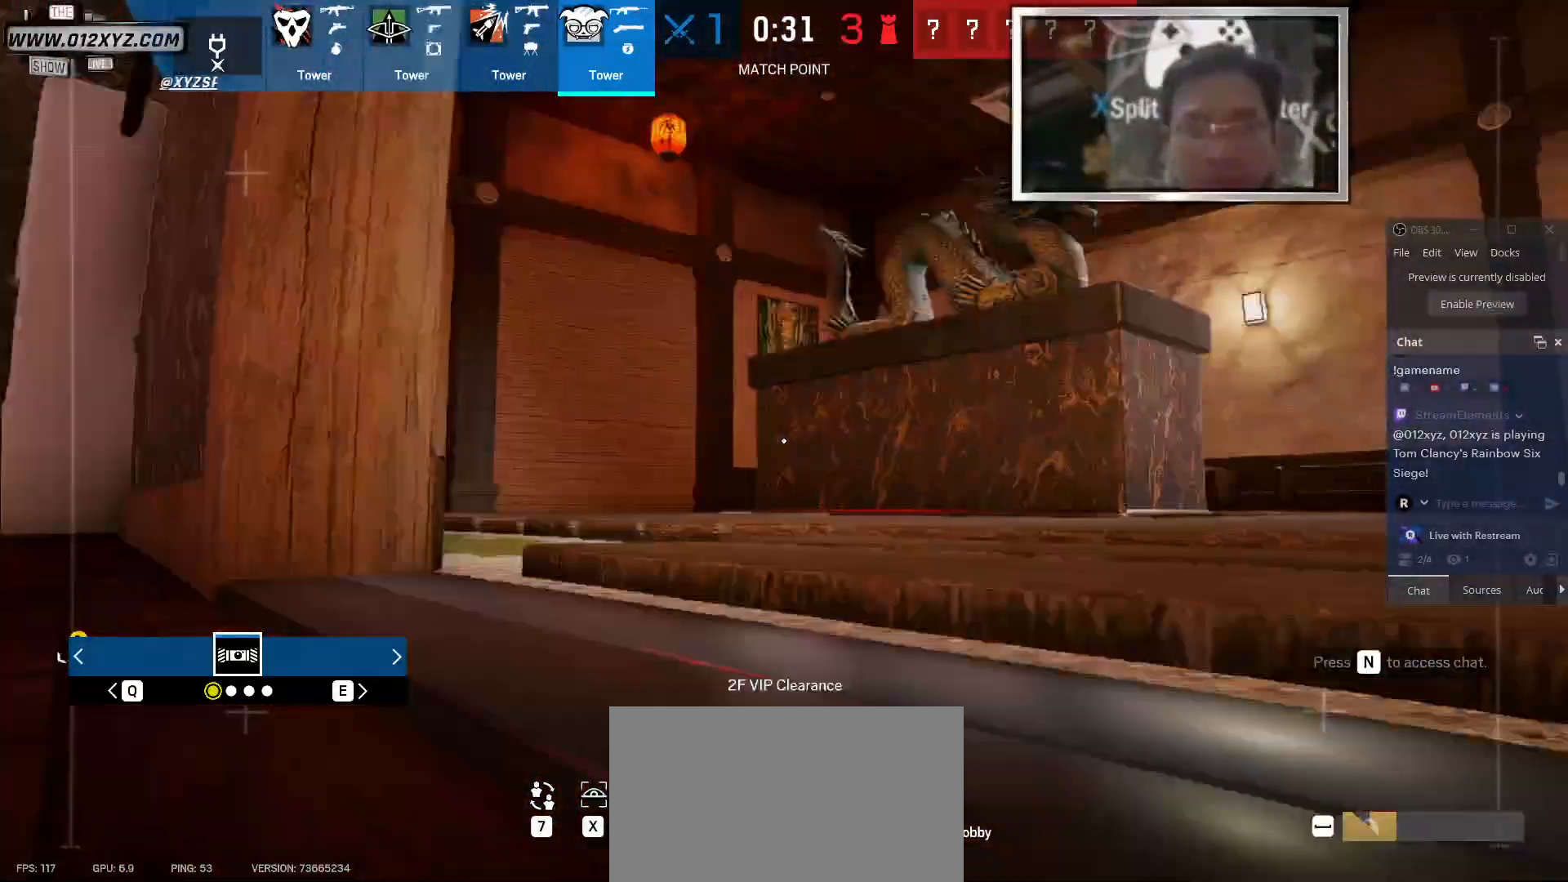
{"keys": ["d", "w"], "mouse": [], "events": [[167, "d", "down"], [500, "shift", "up"]]}
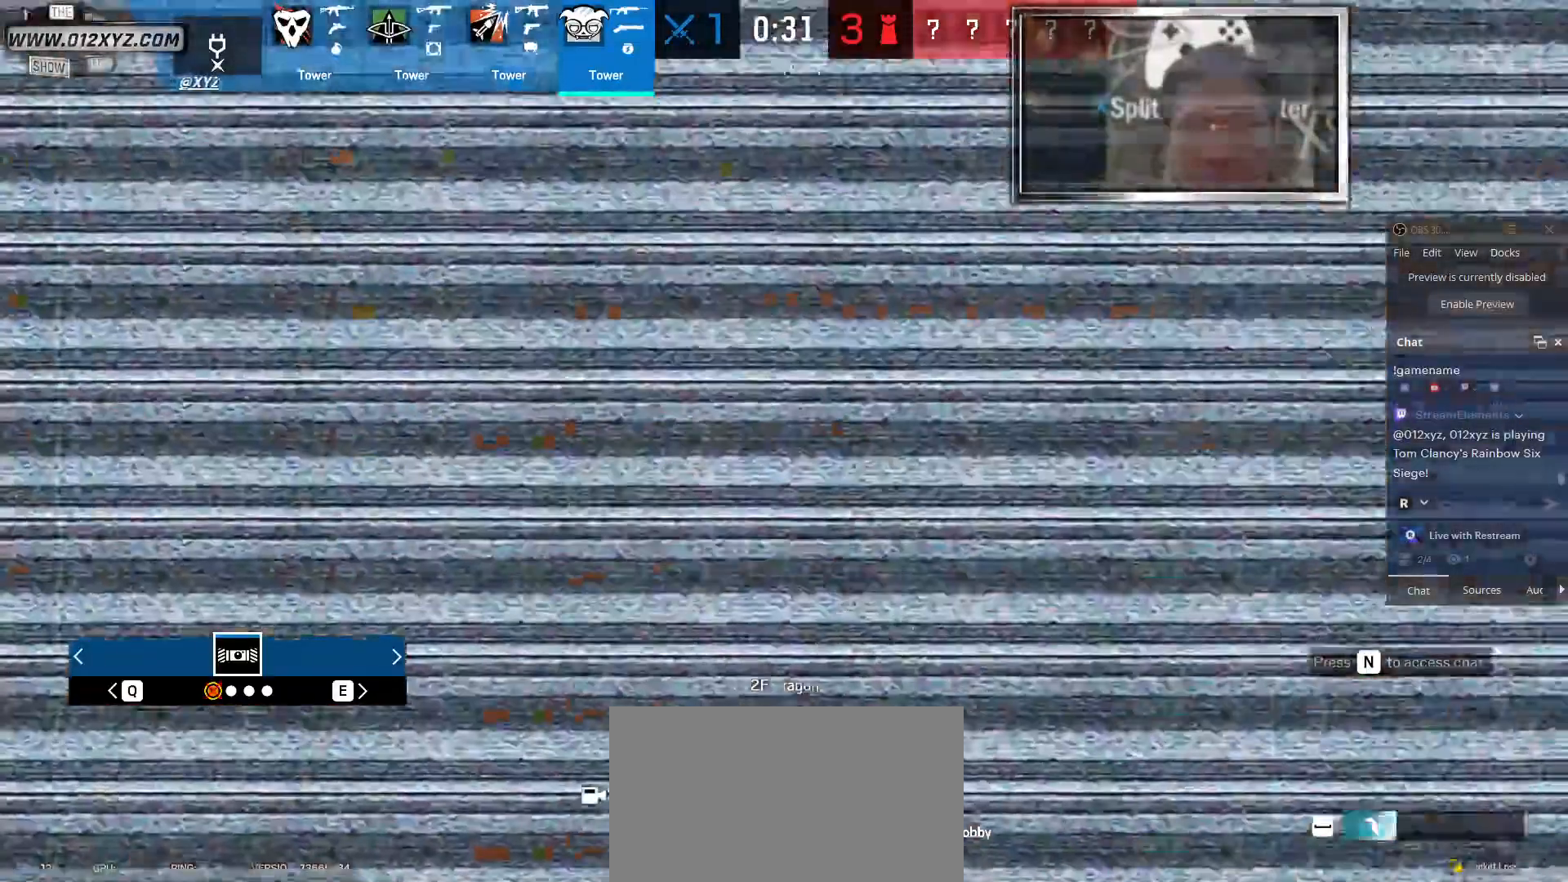
{"keys": [], "mouse": [], "events": [[100, "d", "up"], [267, "w", "up"], [300, "q", "down"], [433, "q", "up"]]}
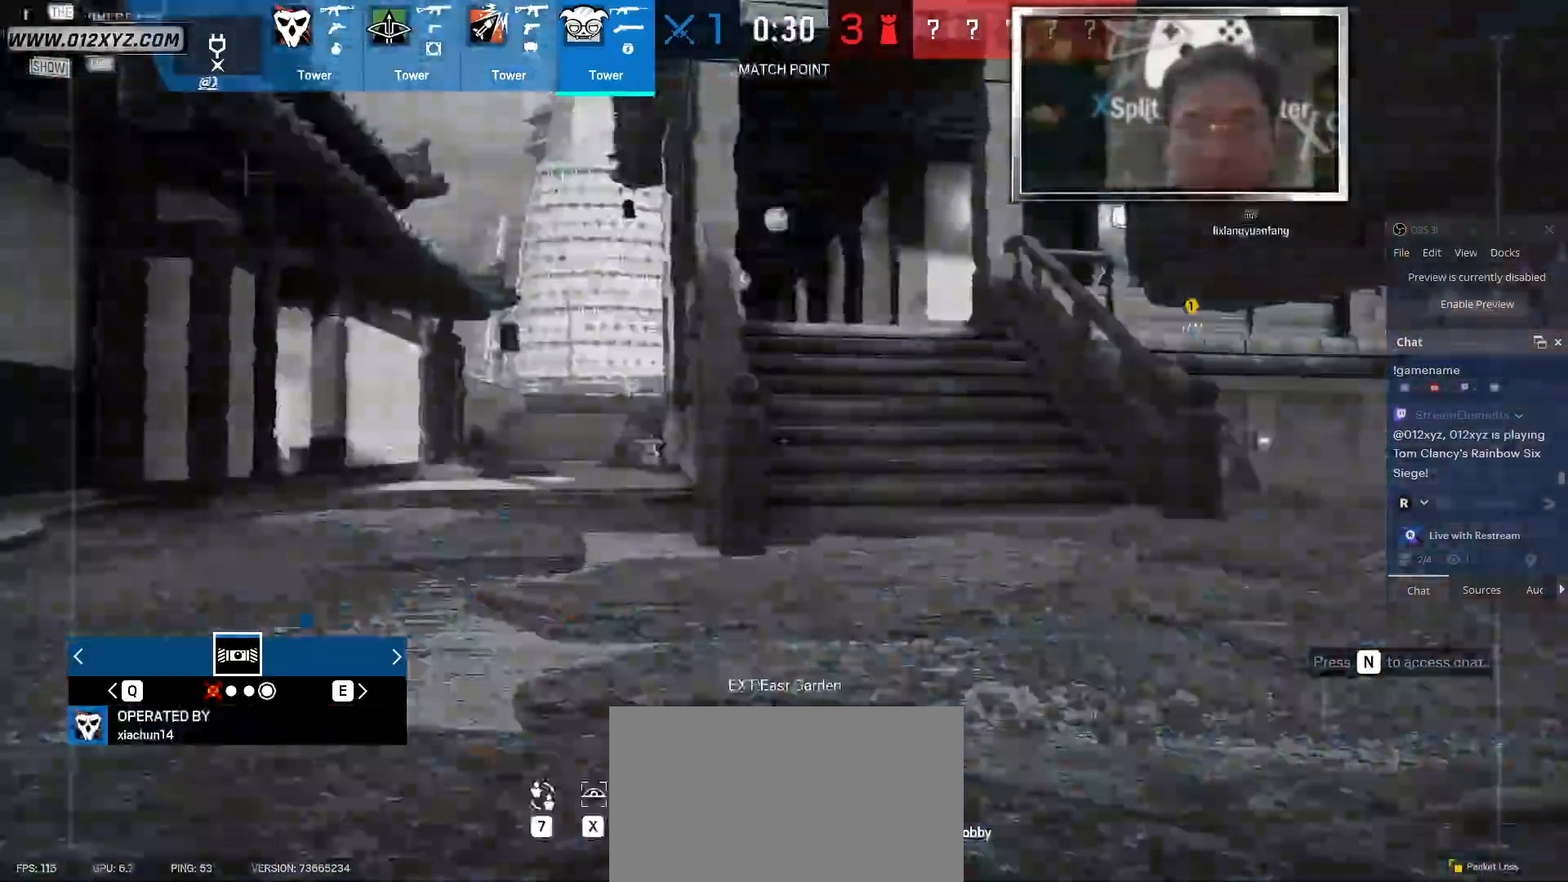
{"keys": [], "mouse": [], "events": []}